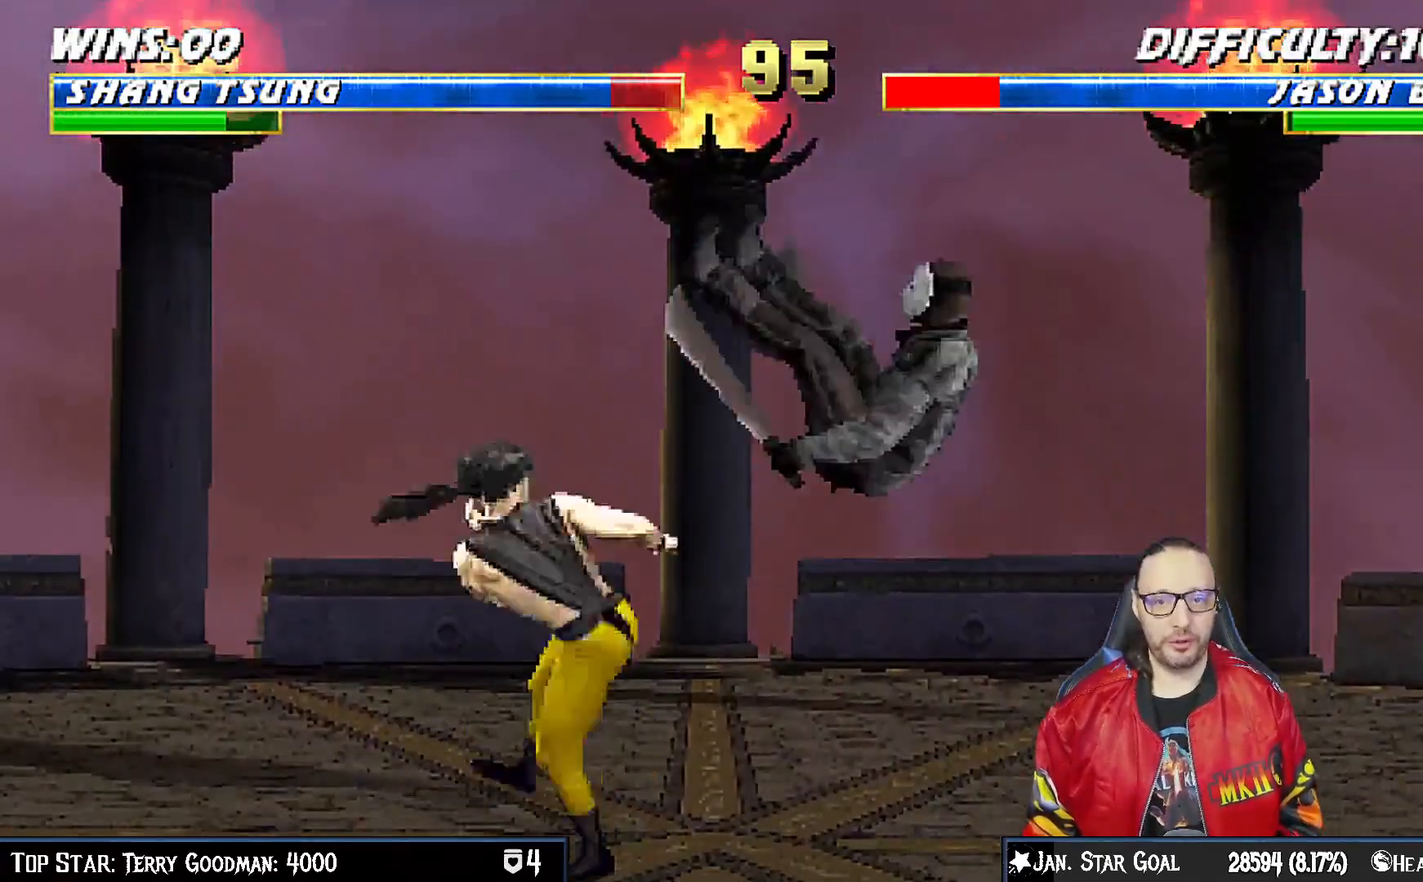
Gameplay with a controller (PlayStation layout); each line is a JSON object with the inputs held at the frame after it. "events" lists button and stick changes between this image and that frame as [ms after this image, input, new state], when the widget could be followed in between.
{"buttons": [], "left_stick": "center", "right_stick": "center", "events": [[17, "DPAD_UP", "down"], [17, "TRIANGLE", "up"], [33, "DPAD_UP", "up"], [67, "DPAD_LEFT", "up"], [83, "L1", "up"], [200, "DPAD_LEFT", "down"], [283, "DPAD_LEFT", "up"], [350, "DPAD_LEFT", "down"], [383, "L1", "down"], [433, "DPAD_LEFT", "up"], [467, "L1", "up"]]}
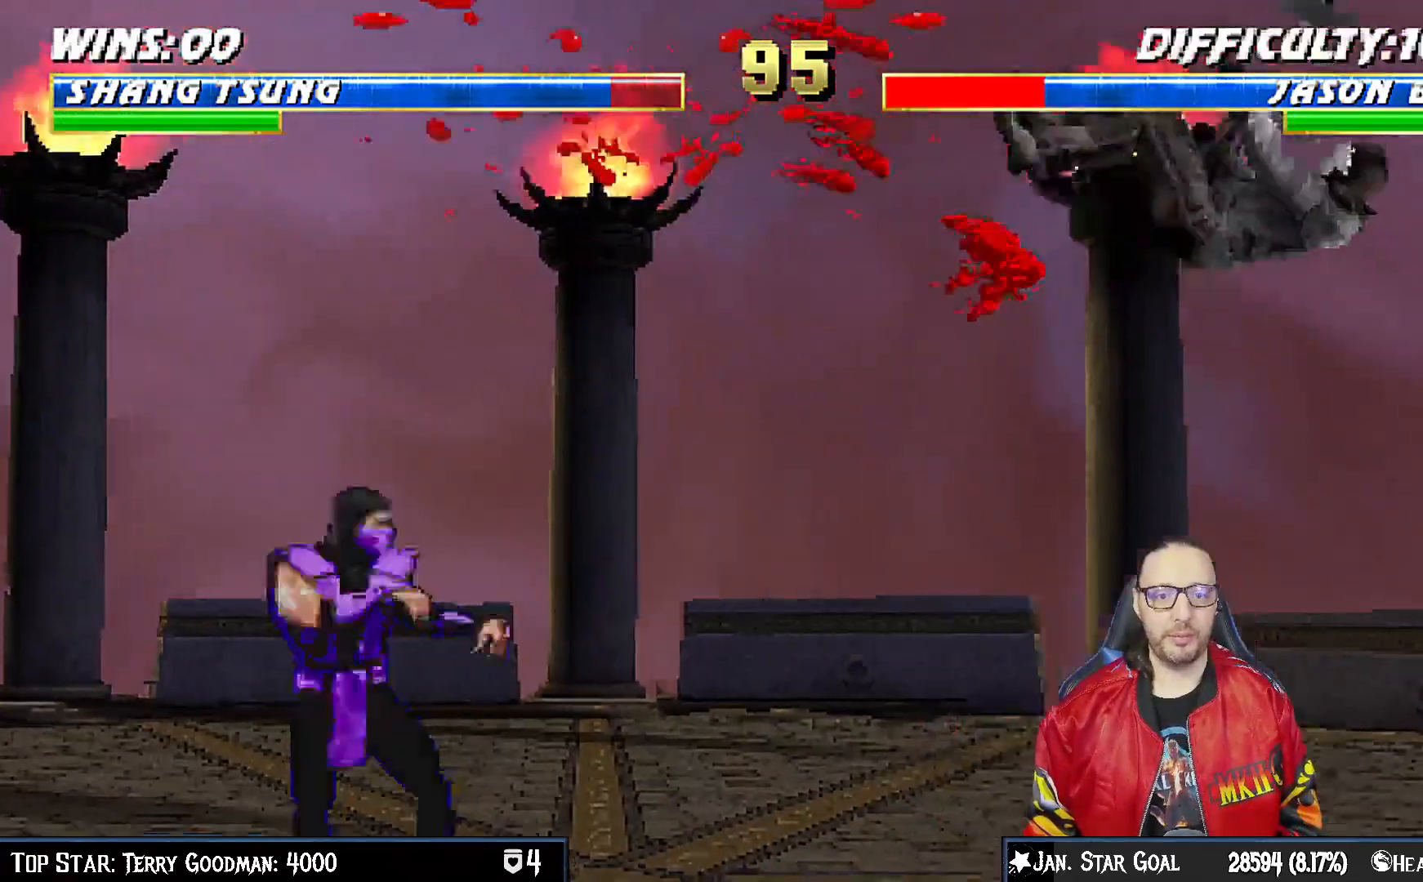
{"buttons": [], "left_stick": "center", "right_stick": "center", "events": [[383, "DPAD_LEFT", "down"], [467, "DPAD_LEFT", "up"]]}
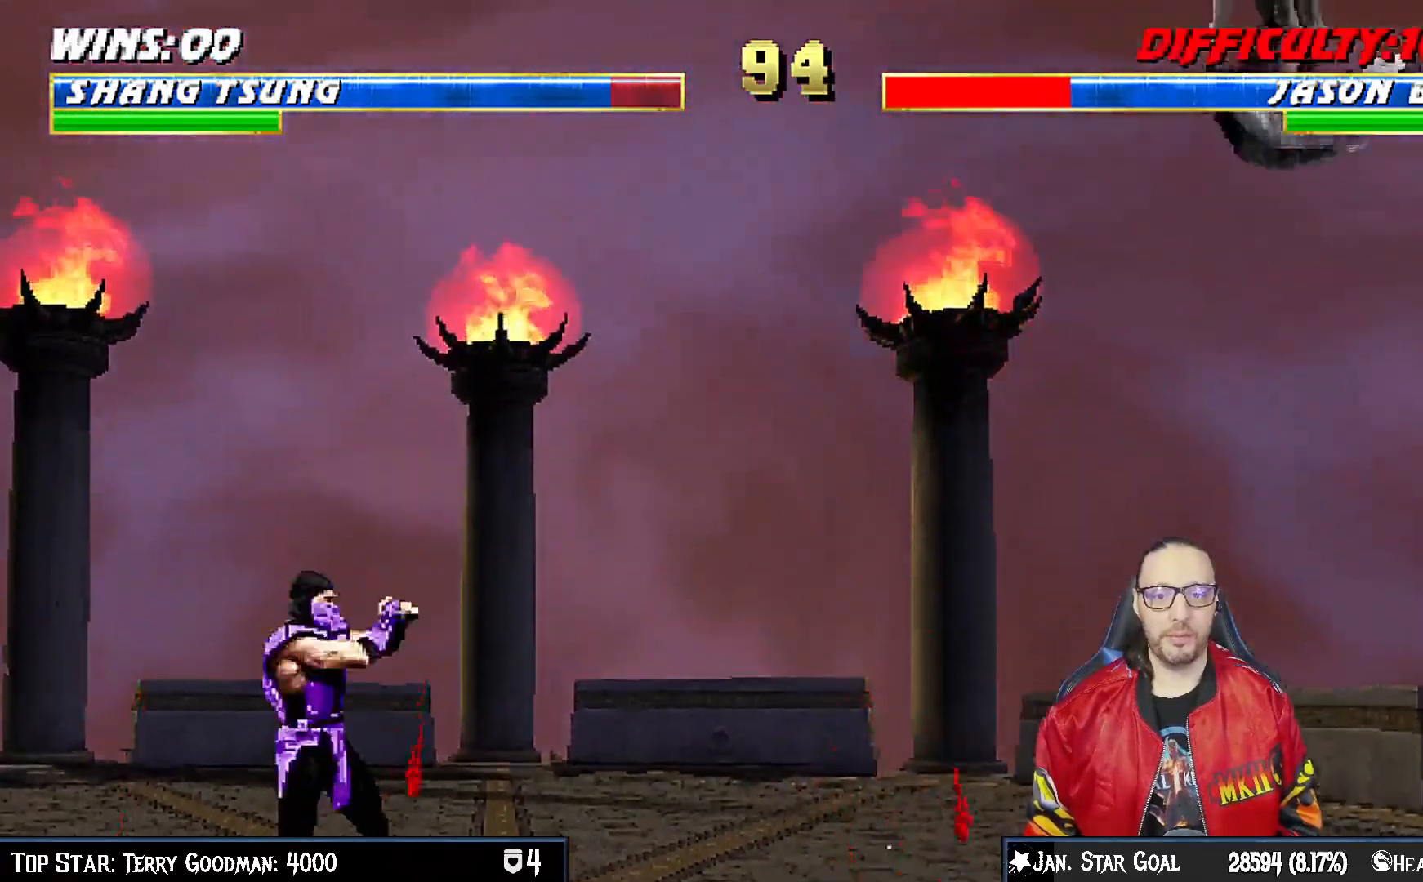
{"buttons": ["DPAD_LEFT"], "left_stick": "center", "right_stick": "center", "events": [[50, "DPAD_LEFT", "down"], [117, "DPAD_LEFT", "up"], [183, "DPAD_LEFT", "down"], [283, "DPAD_LEFT", "up"], [333, "DPAD_LEFT", "down"], [383, "SQUARE", "down"], [483, "SQUARE", "up"]]}
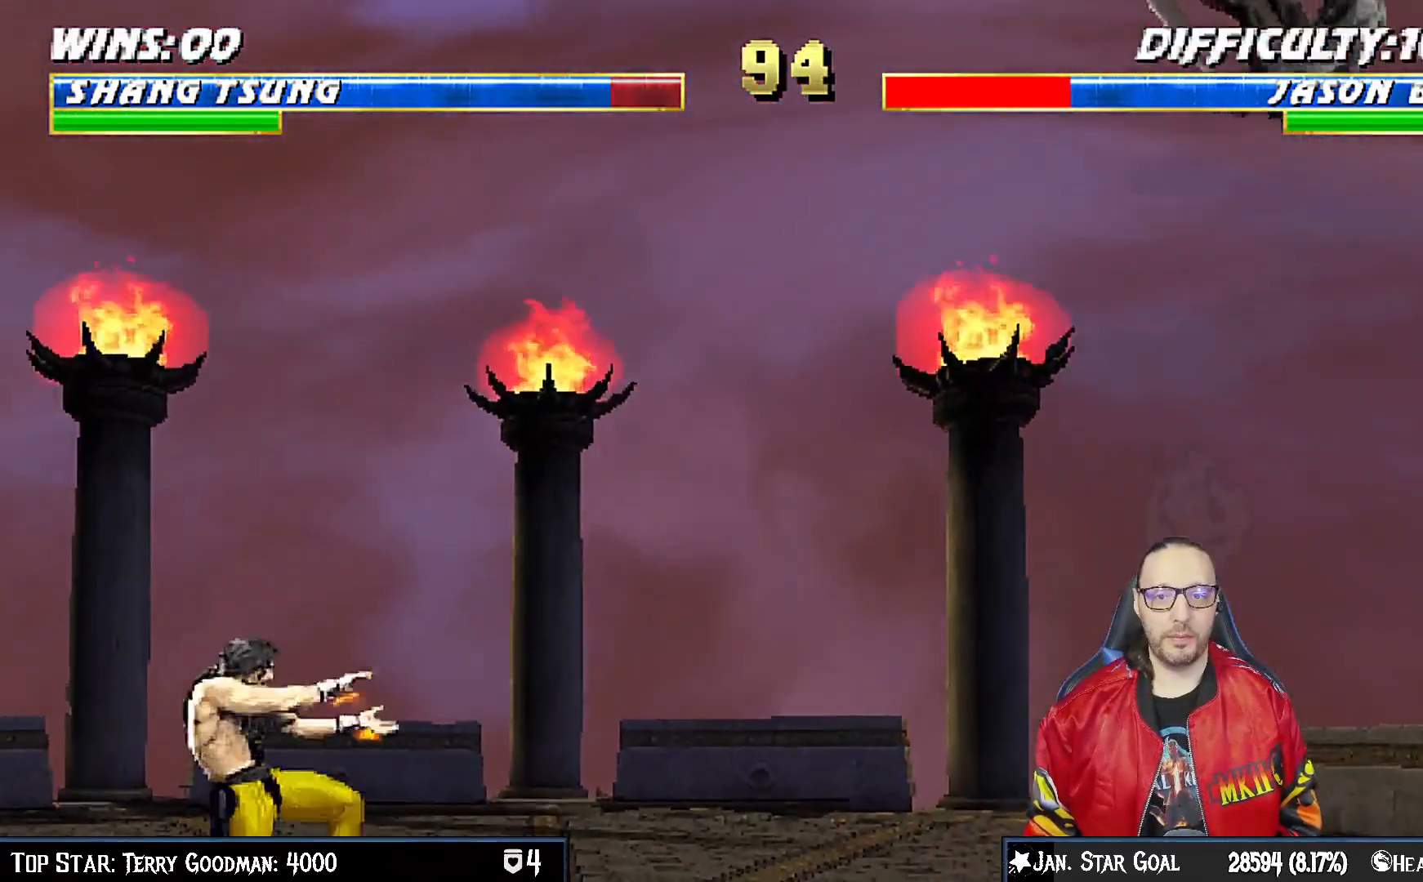
{"buttons": ["DPAD_LEFT"], "left_stick": "center", "right_stick": "center", "events": [[33, "DPAD_LEFT", "up"], [33, "SQUARE", "down"], [100, "DPAD_LEFT", "down"], [133, "SQUARE", "up"], [183, "SQUARE", "down"], [217, "DPAD_LEFT", "up"], [267, "DPAD_LEFT", "down"], [317, "SQUARE", "up"], [367, "DPAD_LEFT", "up"], [433, "DPAD_LEFT", "down"]]}
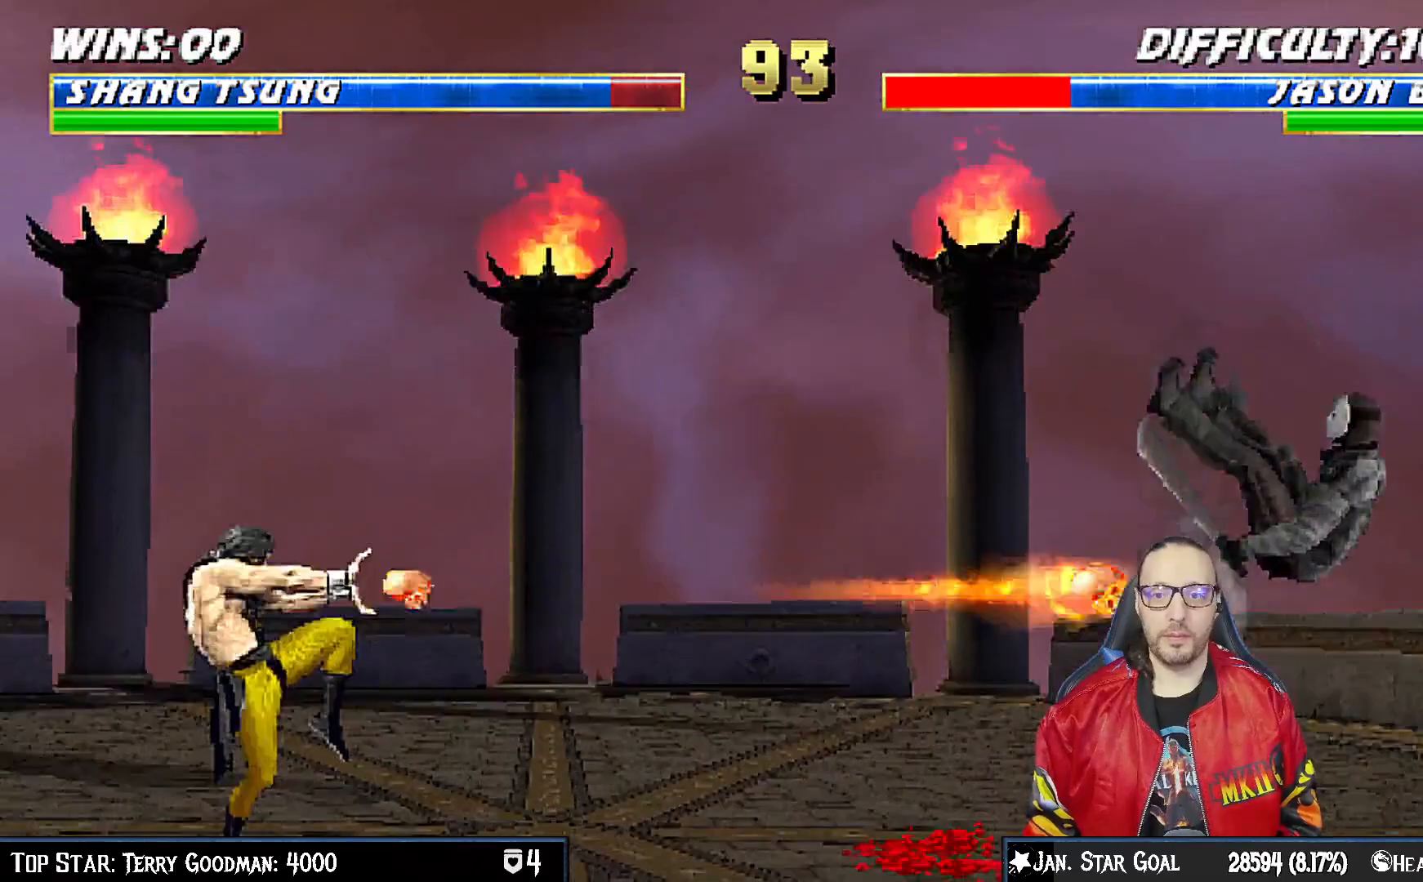
{"buttons": ["DPAD_LEFT"], "left_stick": "center", "right_stick": "center", "events": [[33, "DPAD_LEFT", "up"], [100, "DPAD_LEFT", "down"], [183, "DPAD_LEFT", "up"], [250, "DPAD_LEFT", "down"], [350, "DPAD_LEFT", "up"], [417, "DPAD_LEFT", "down"]]}
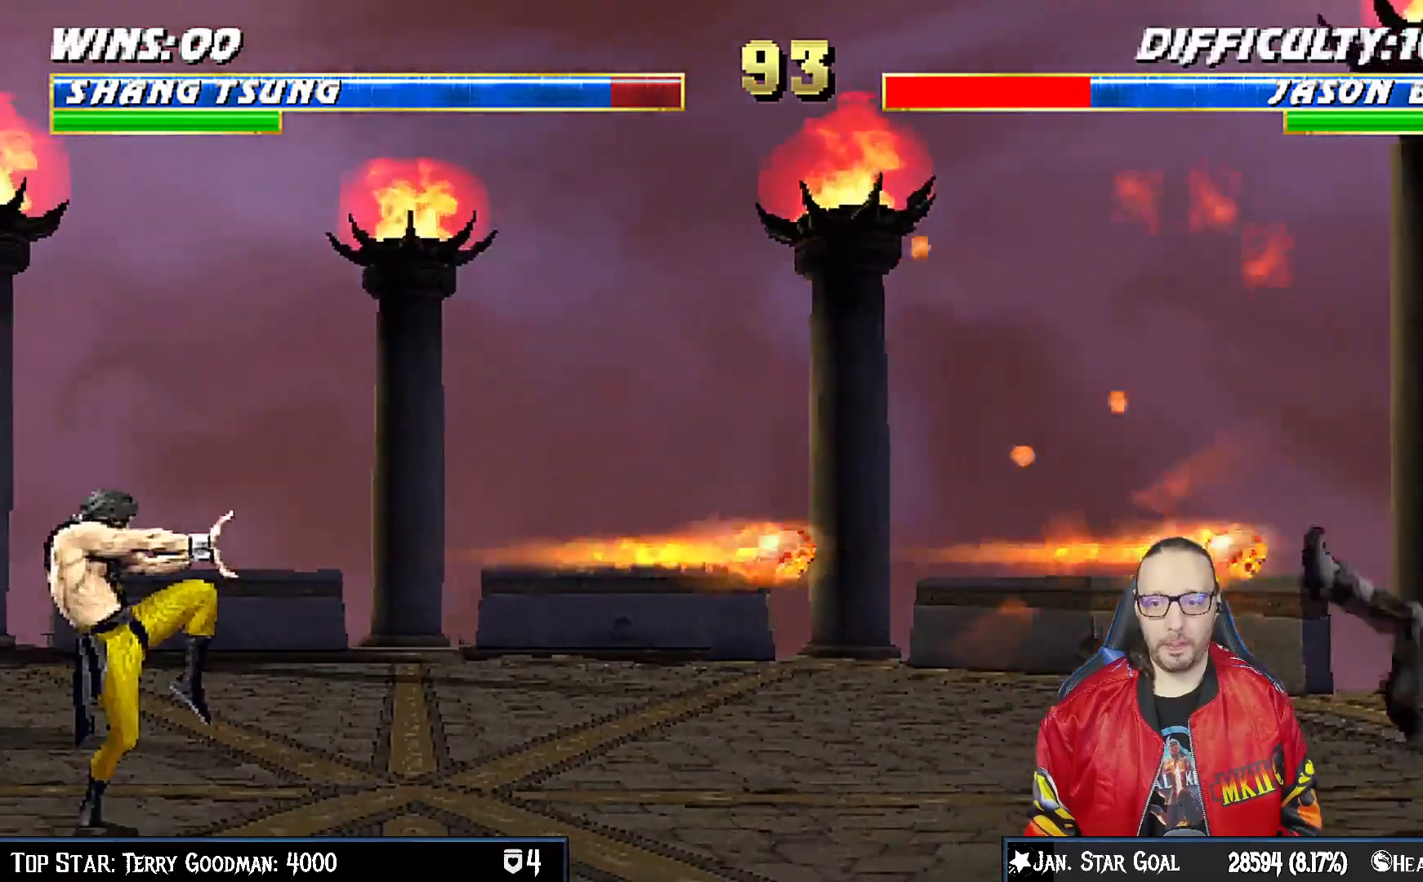
{"buttons": ["DPAD_LEFT"], "left_stick": "center", "right_stick": "center", "events": [[17, "DPAD_LEFT", "up"], [83, "DPAD_LEFT", "down"], [167, "DPAD_LEFT", "up"], [233, "DPAD_LEFT", "down"], [317, "DPAD_LEFT", "up"], [417, "DPAD_LEFT", "down"]]}
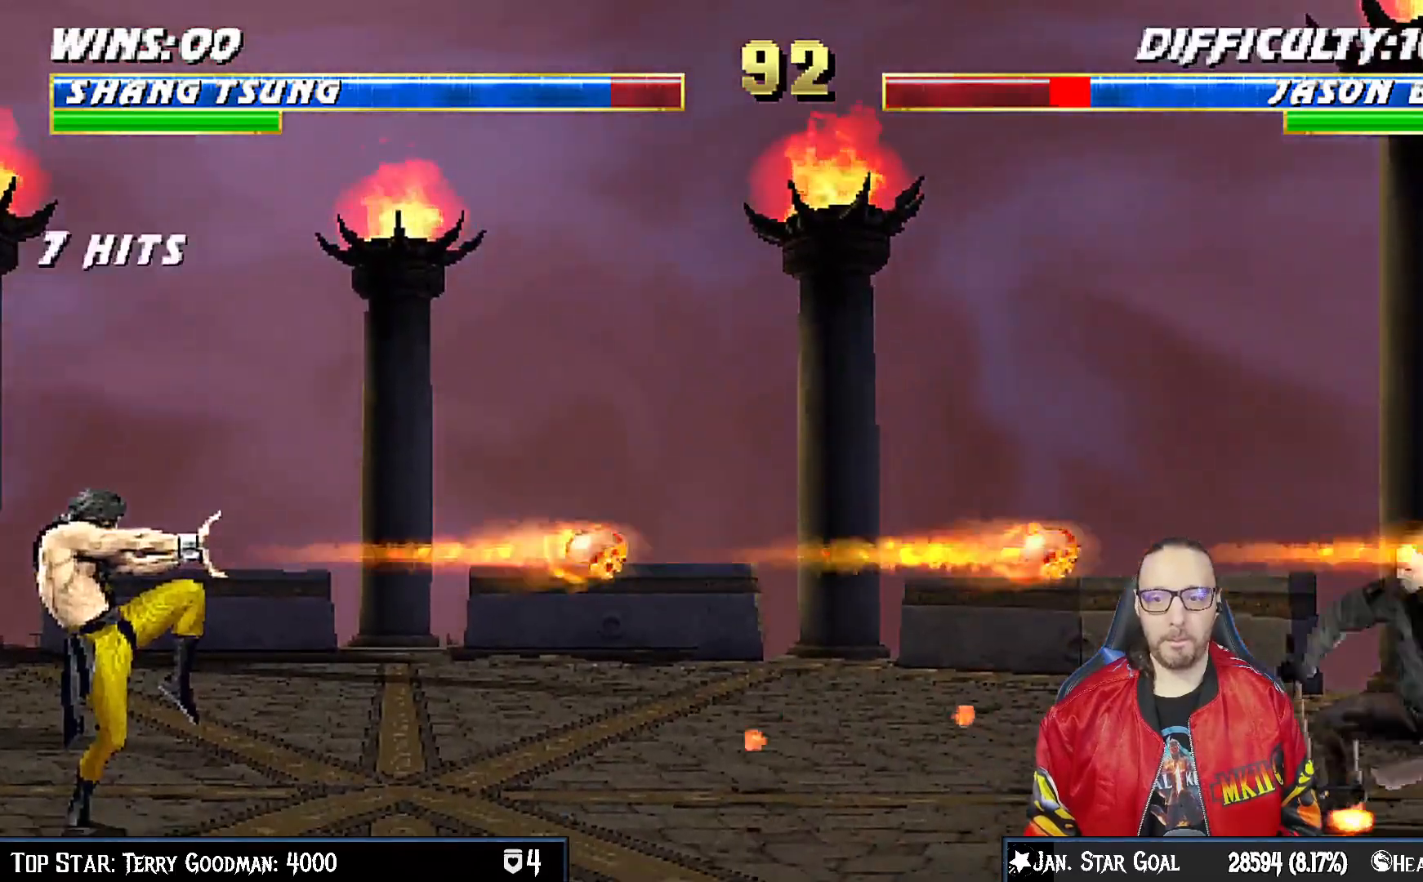
{"buttons": [], "left_stick": "center", "right_stick": "center", "events": [[17, "DPAD_LEFT", "up"], [83, "DPAD_DOWN", "down"], [133, "DPAD_RIGHT", "down"], [167, "DPAD_DOWN", "up"], [200, "CROSS", "down"], [250, "DPAD_RIGHT", "up"], [317, "CROSS", "up"], [350, "DPAD_DOWN", "down"], [400, "CROSS", "down"], [400, "DPAD_RIGHT", "down"], [417, "DPAD_DOWN", "up"], [483, "CROSS", "up"], [500, "DPAD_RIGHT", "up"]]}
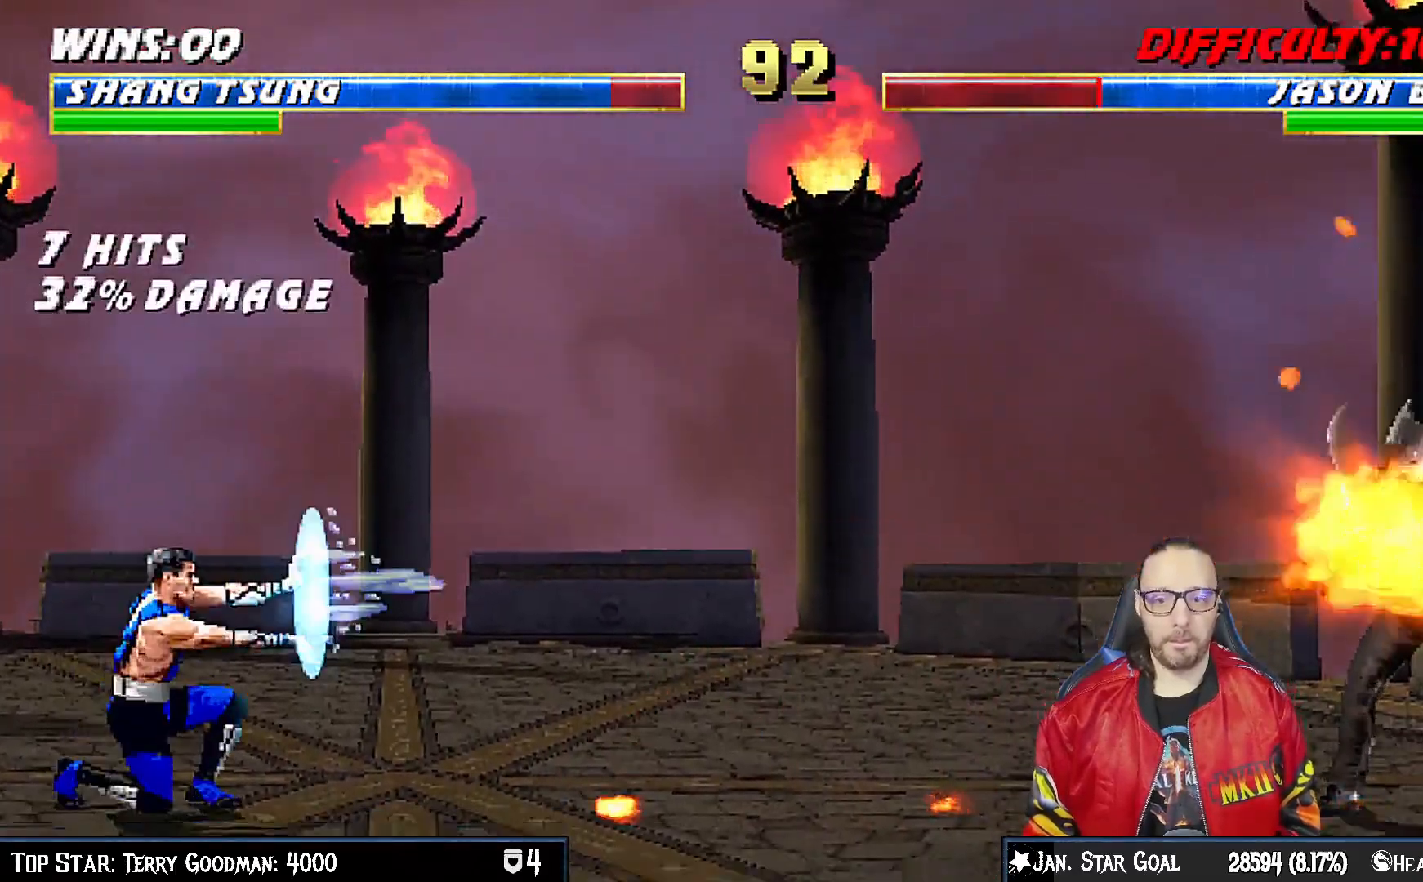
{"buttons": [], "left_stick": "center", "right_stick": "center", "events": [[33, "CROSS", "down"], [117, "DPAD_DOWN", "down"], [150, "DPAD_RIGHT", "down"], [167, "CROSS", "up"], [183, "CROSS", "down"], [200, "DPAD_DOWN", "up"], [250, "CROSS", "up"], [267, "DPAD_RIGHT", "up"], [300, "R1", "down"], [500, "R1", "up"]]}
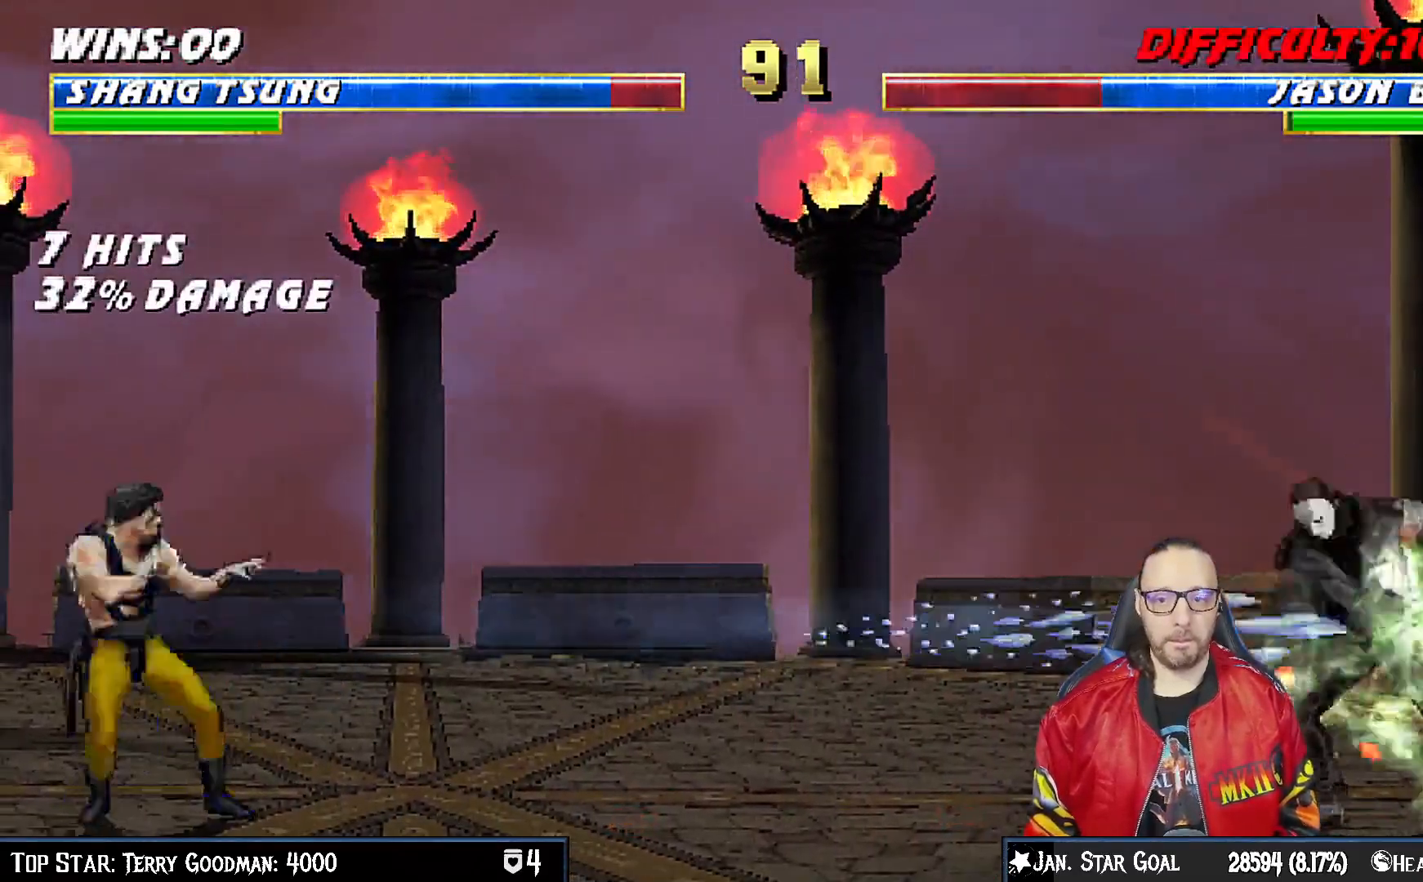
{"buttons": ["L1", "DPAD_RIGHT"], "left_stick": "center", "right_stick": "center", "events": [[133, "DPAD_RIGHT", "down"], [150, "L1", "down"]]}
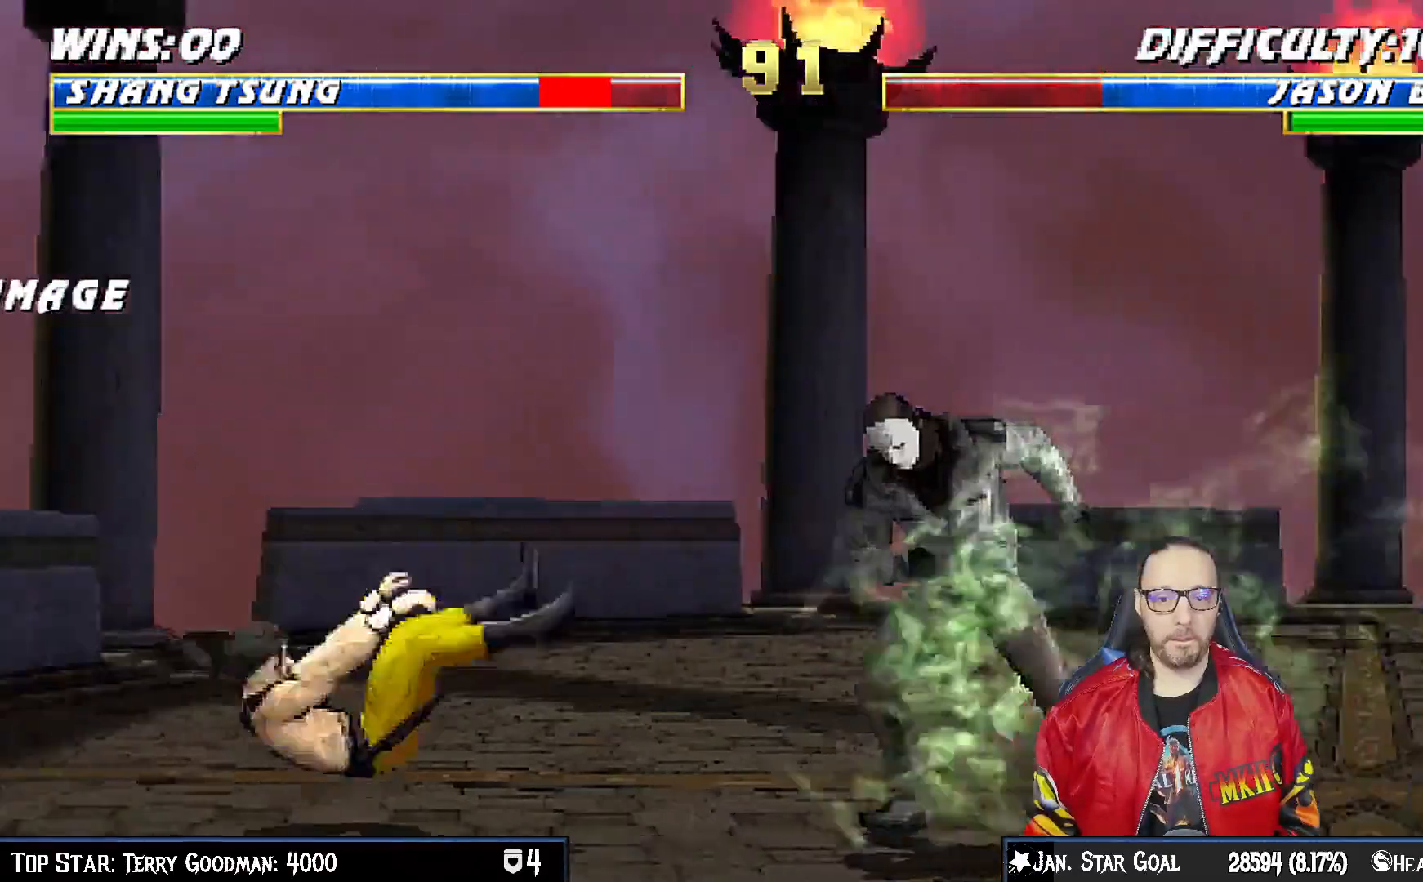
{"buttons": ["R1"], "left_stick": "center", "right_stick": "center", "events": [[17, "R1", "down"], [50, "DPAD_DOWN", "down"], [83, "DPAD_RIGHT", "up"], [100, "DPAD_LEFT", "down"], [450, "DPAD_LEFT", "up"], [467, "DPAD_DOWN", "up"], [483, "L1", "up"]]}
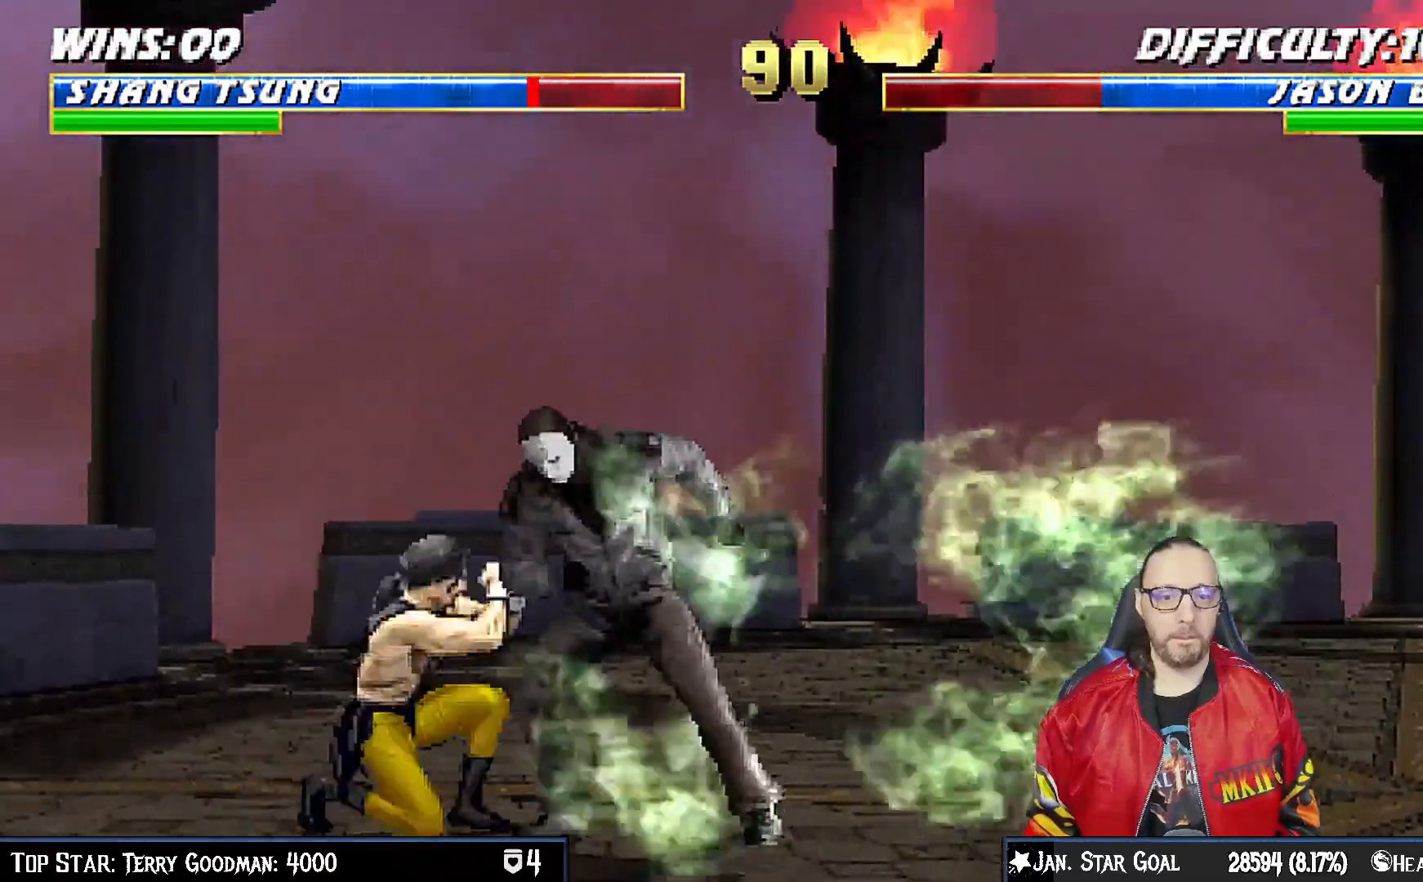
{"buttons": ["L1"], "left_stick": "center", "right_stick": "center", "events": [[50, "R1", "up"], [100, "DPAD_RIGHT", "down"], [133, "DPAD_UP", "down"], [133, "L1", "down"], [467, "DPAD_RIGHT", "up"], [483, "DPAD_UP", "up"]]}
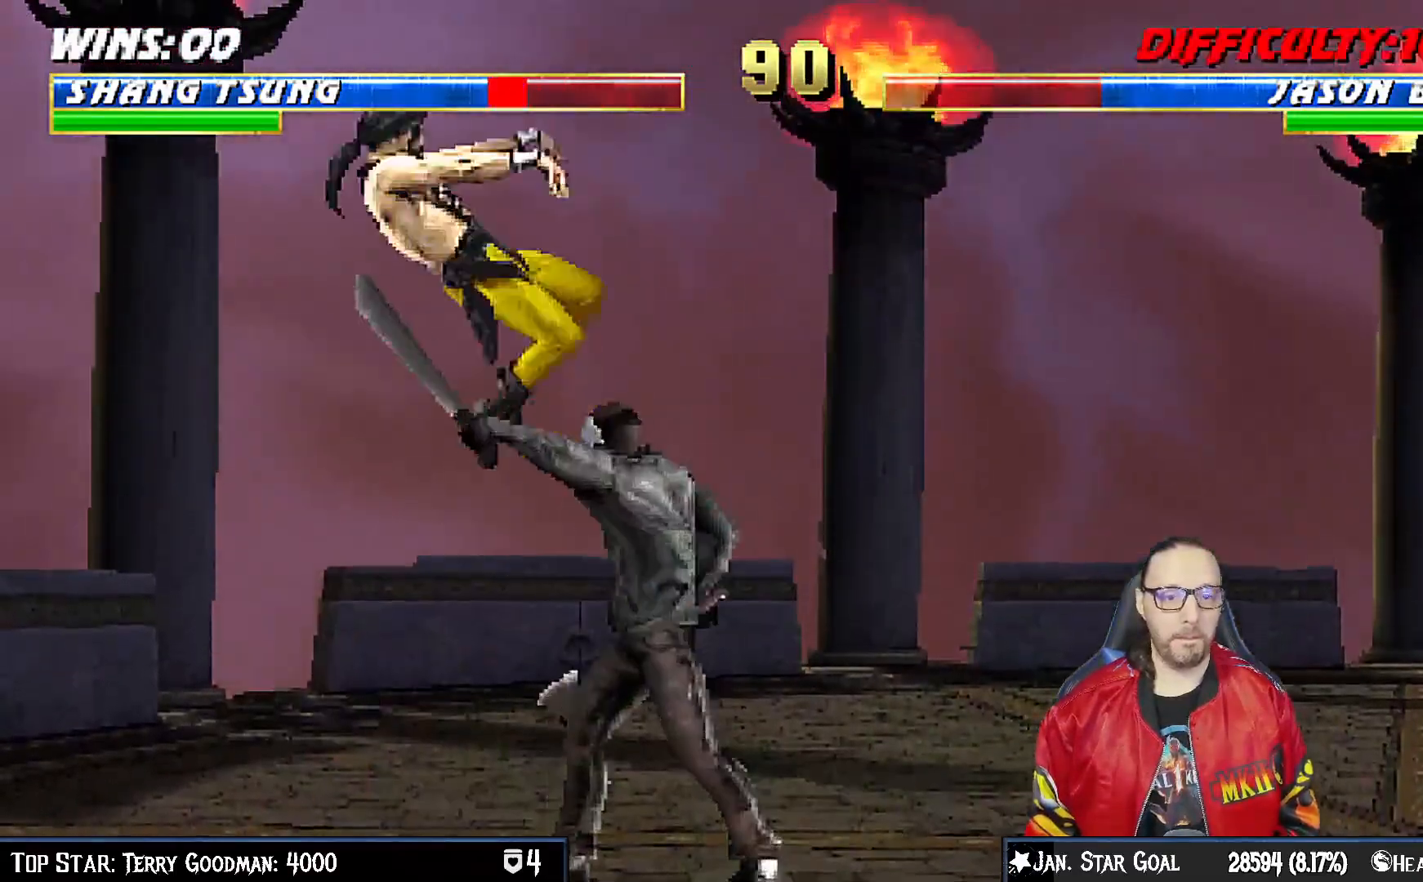
{"buttons": ["L1", "R1", "DPAD_DOWN", "DPAD_LEFT"], "left_stick": "center", "right_stick": "center", "events": [[17, "DPAD_DOWN", "down"], [117, "SQUARE", "down"], [217, "SQUARE", "up"], [267, "DPAD_DOWN", "up"], [267, "DPAD_LEFT", "down"], [300, "DPAD_DOWN", "down"], [300, "R1", "down"]]}
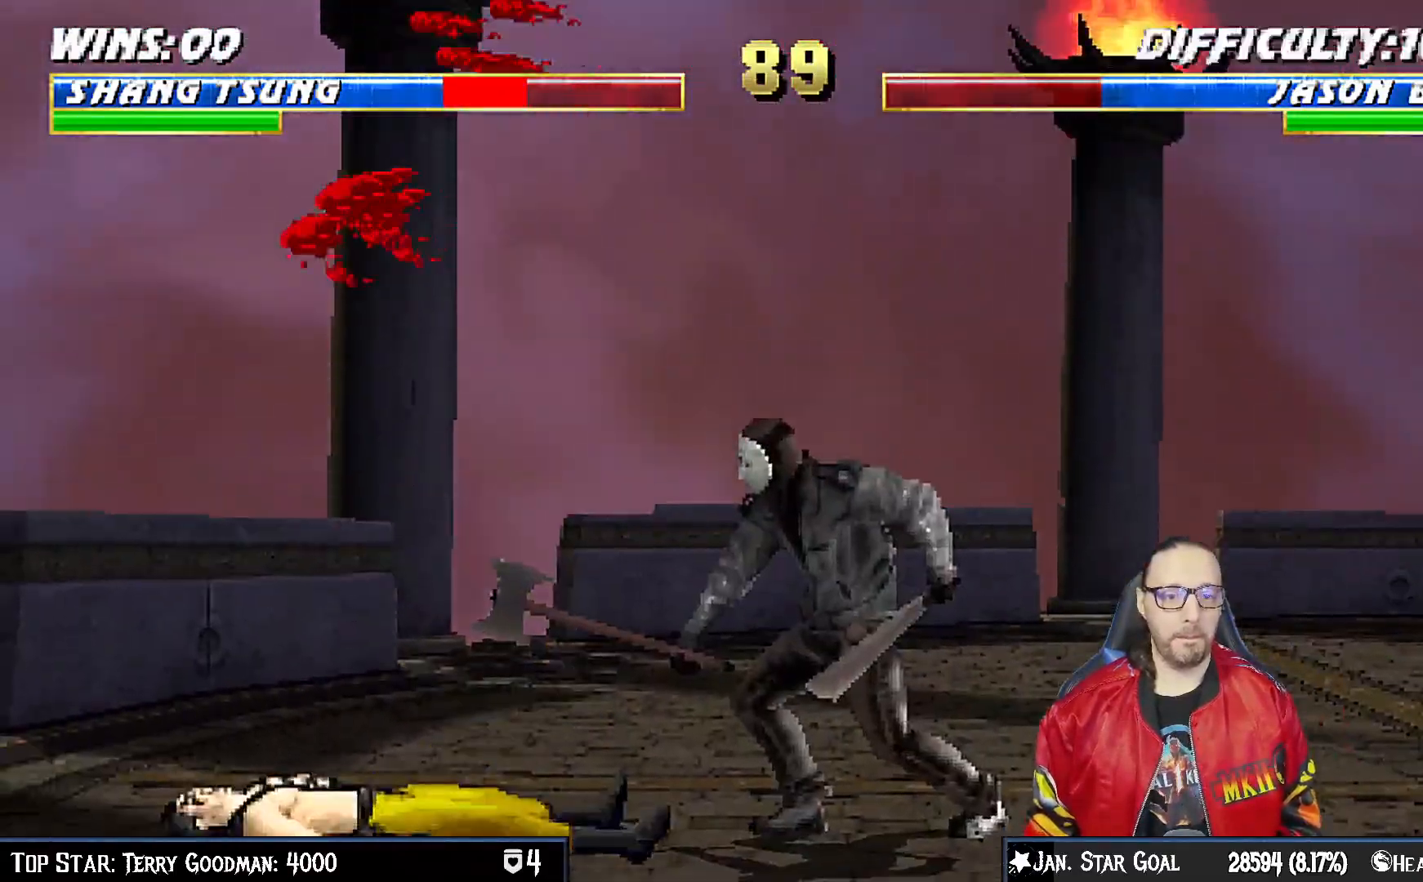
{"buttons": ["L1", "R1", "DPAD_DOWN"], "left_stick": "center", "right_stick": "center", "events": [[117, "DPAD_DOWN", "up"], [117, "DPAD_LEFT", "up"], [167, "DPAD_DOWN", "down"], [167, "DPAD_LEFT", "down"], [483, "DPAD_LEFT", "up"]]}
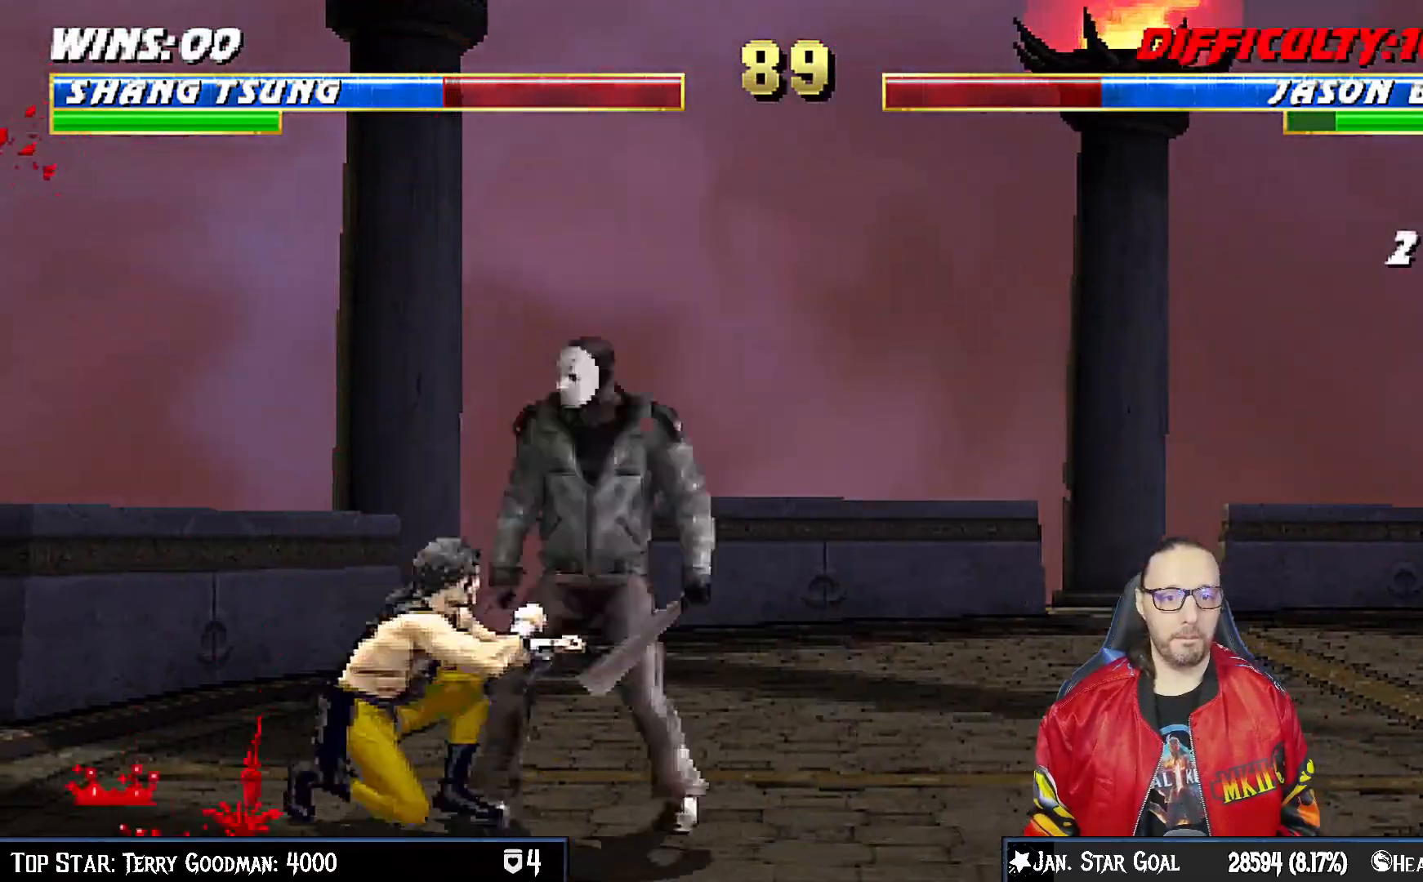
{"buttons": ["R1"], "left_stick": "center", "right_stick": "center", "events": [[17, "DPAD_DOWN", "up"], [17, "L1", "up"]]}
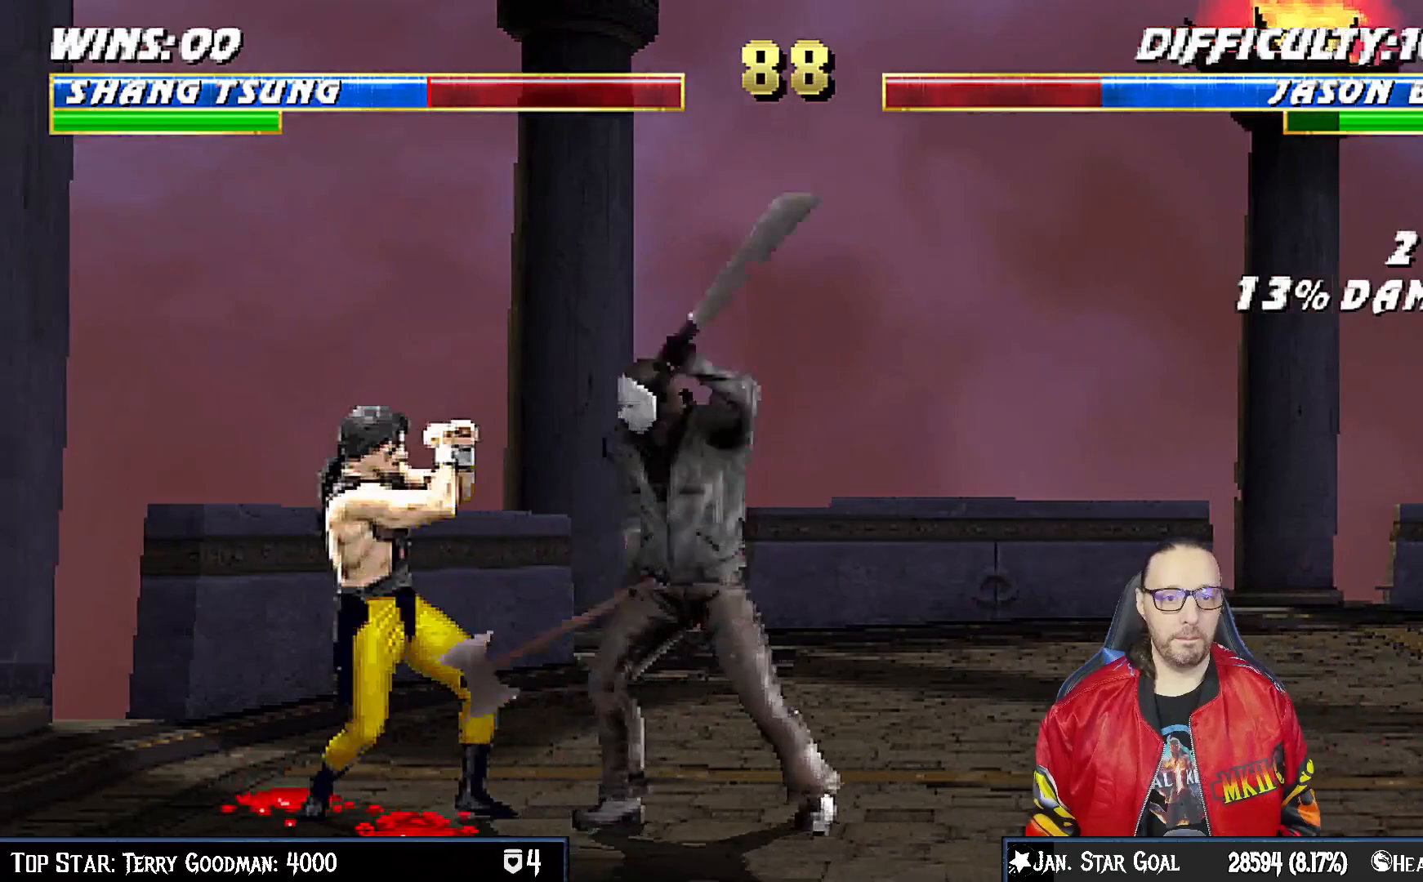
{"buttons": ["CROSS", "DPAD_RIGHT"], "left_stick": "center", "right_stick": "center", "events": [[350, "DPAD_DOWN", "down"], [383, "DPAD_RIGHT", "down"], [417, "R1", "up"], [433, "DPAD_DOWN", "up"], [500, "CROSS", "down"]]}
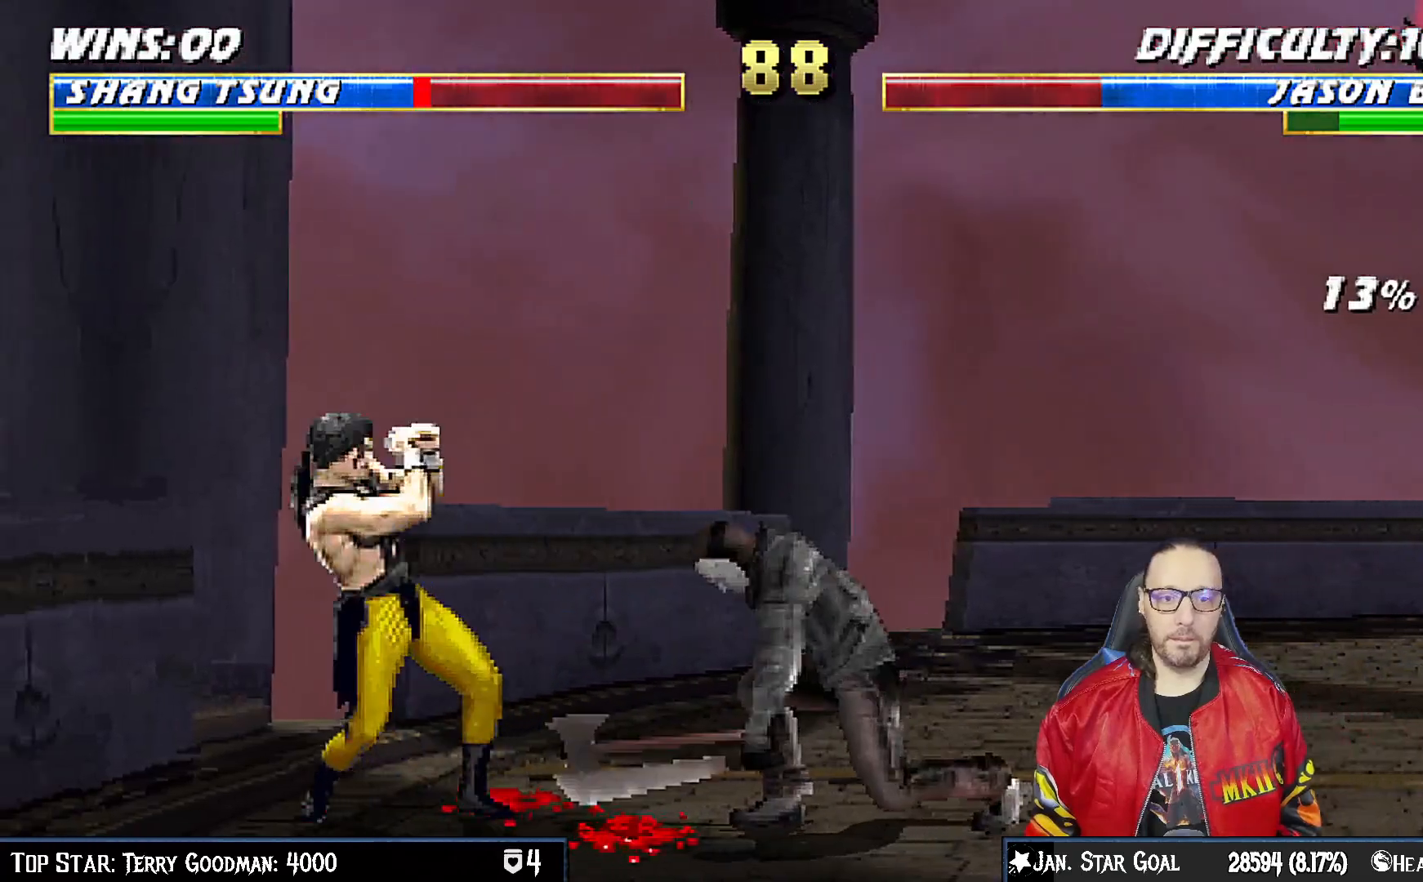
{"buttons": ["CROSS"], "left_stick": "center", "right_stick": "center", "events": [[17, "DPAD_RIGHT", "up"], [100, "CROSS", "up"], [133, "DPAD_DOWN", "down"], [167, "DPAD_RIGHT", "down"], [183, "CROSS", "down"], [200, "DPAD_DOWN", "up"], [250, "CROSS", "up"], [267, "DPAD_RIGHT", "up"], [300, "CROSS", "down"], [383, "CROSS", "up"], [383, "DPAD_DOWN", "down"], [400, "DPAD_RIGHT", "down"], [433, "CROSS", "down"], [450, "DPAD_DOWN", "up"], [500, "DPAD_RIGHT", "up"]]}
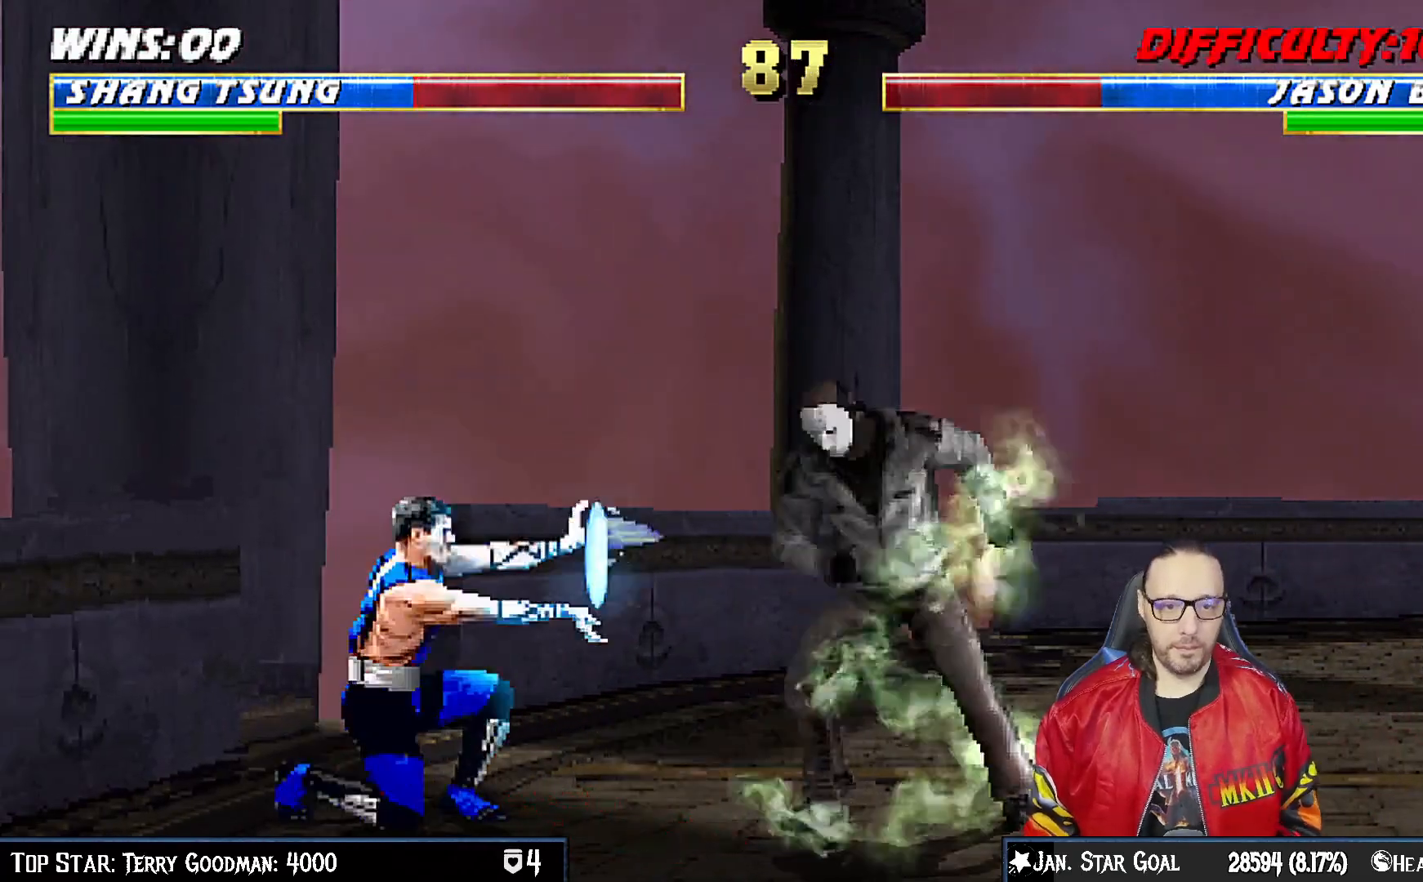
{"buttons": [], "left_stick": "center", "right_stick": "center", "events": [[33, "CROSS", "up"], [133, "CROSS", "down"], [150, "CROSS", "up"], [233, "DPAD_DOWN", "down"], [250, "DPAD_DOWN", "up"], [317, "CROSS", "down"], [350, "CROSS", "up"]]}
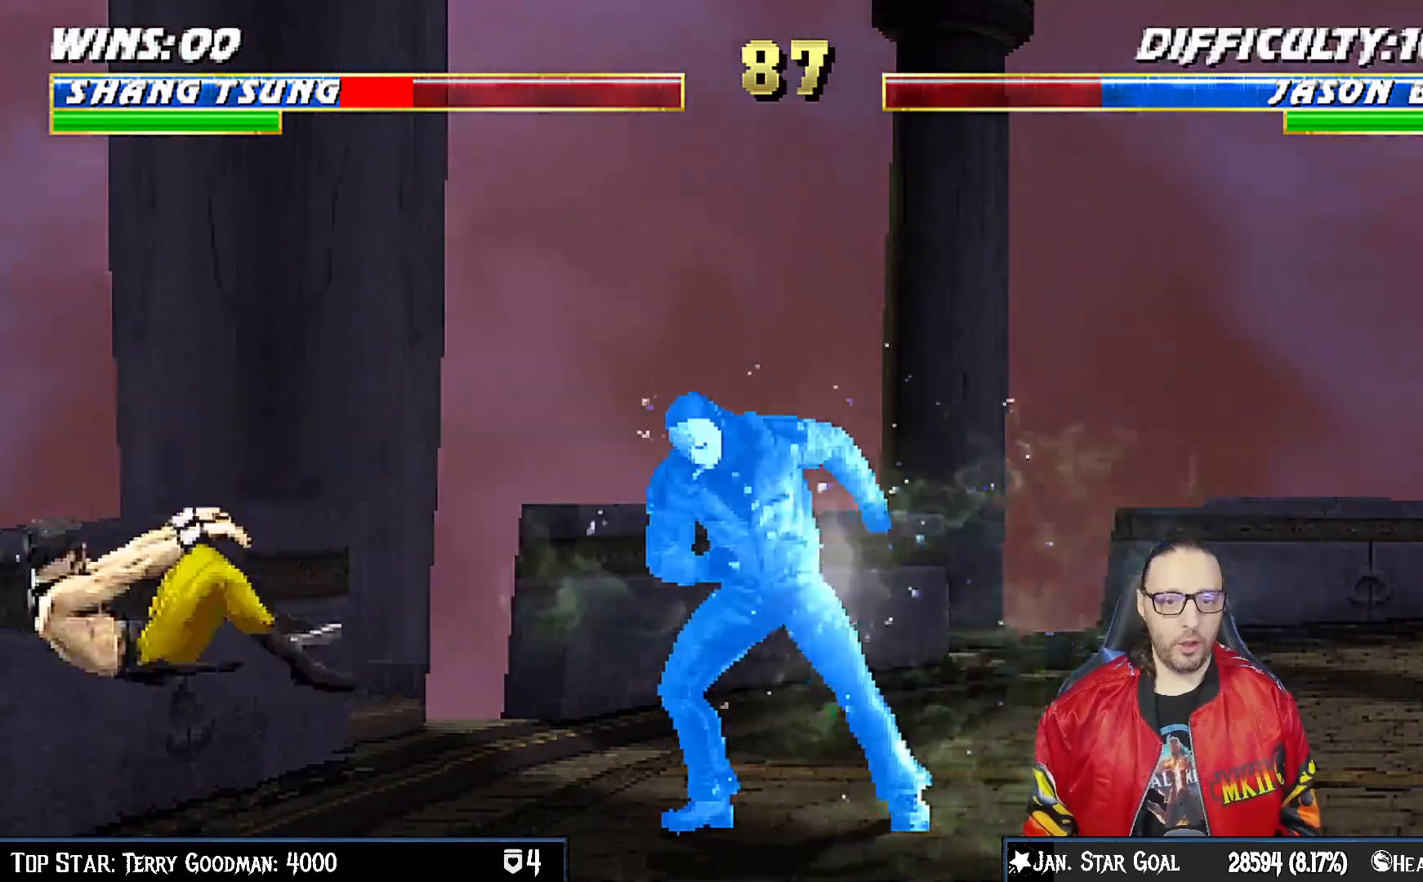
{"buttons": ["L1", "DPAD_RIGHT"], "left_stick": "center", "right_stick": "center", "events": [[117, "R1", "down"], [133, "L1", "down"], [167, "L1", "up"], [267, "R1", "up"], [467, "L1", "down"], [500, "DPAD_RIGHT", "down"]]}
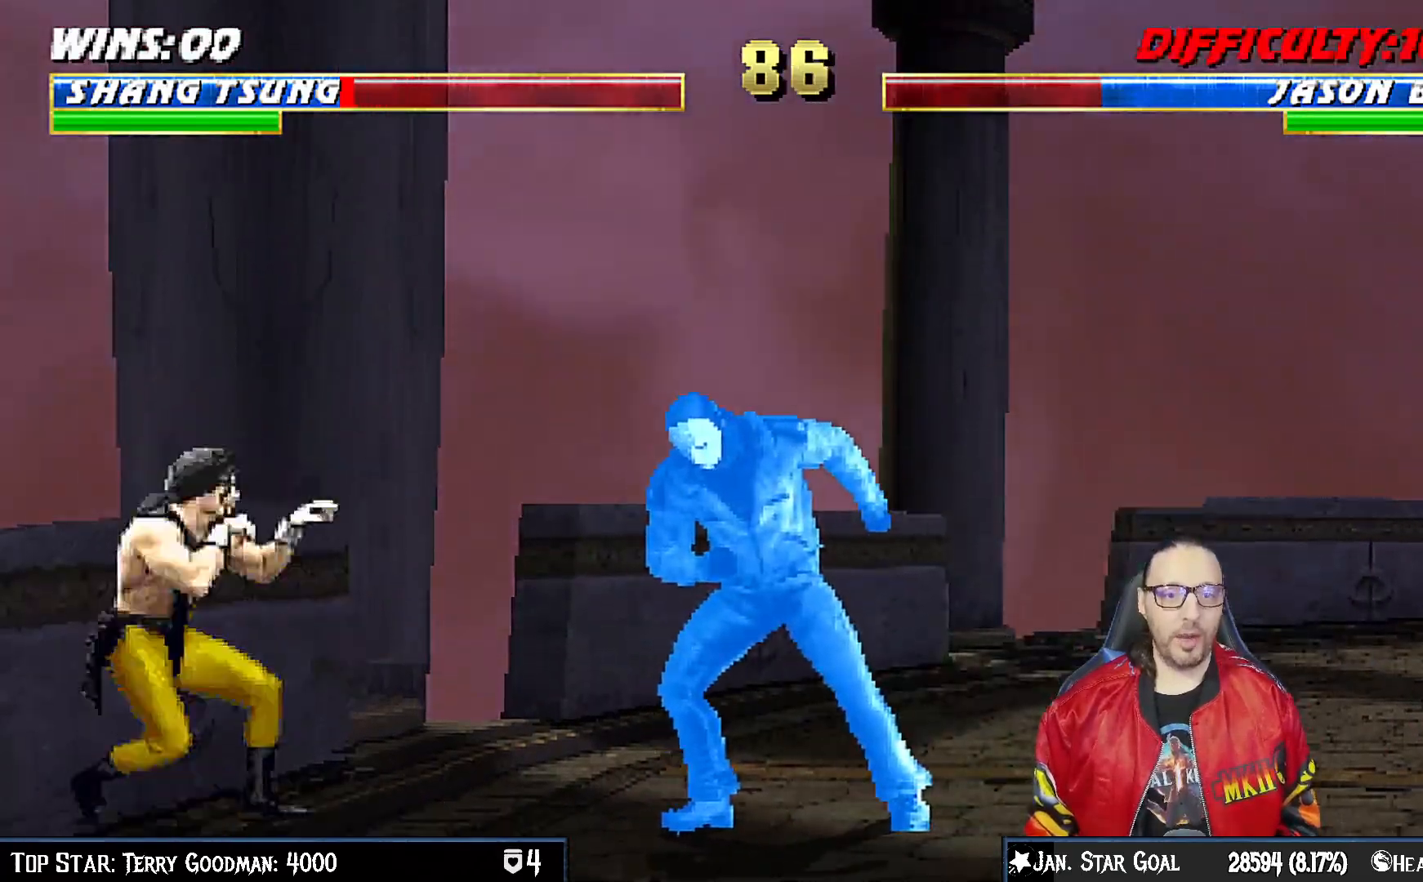
{"buttons": ["SQUARE", "L1", "DPAD_DOWN"], "left_stick": "center", "right_stick": "center", "events": [[317, "SQUARE", "down"], [400, "SQUARE", "up"], [450, "DPAD_DOWN", "down"], [450, "DPAD_RIGHT", "up"], [483, "SQUARE", "down"]]}
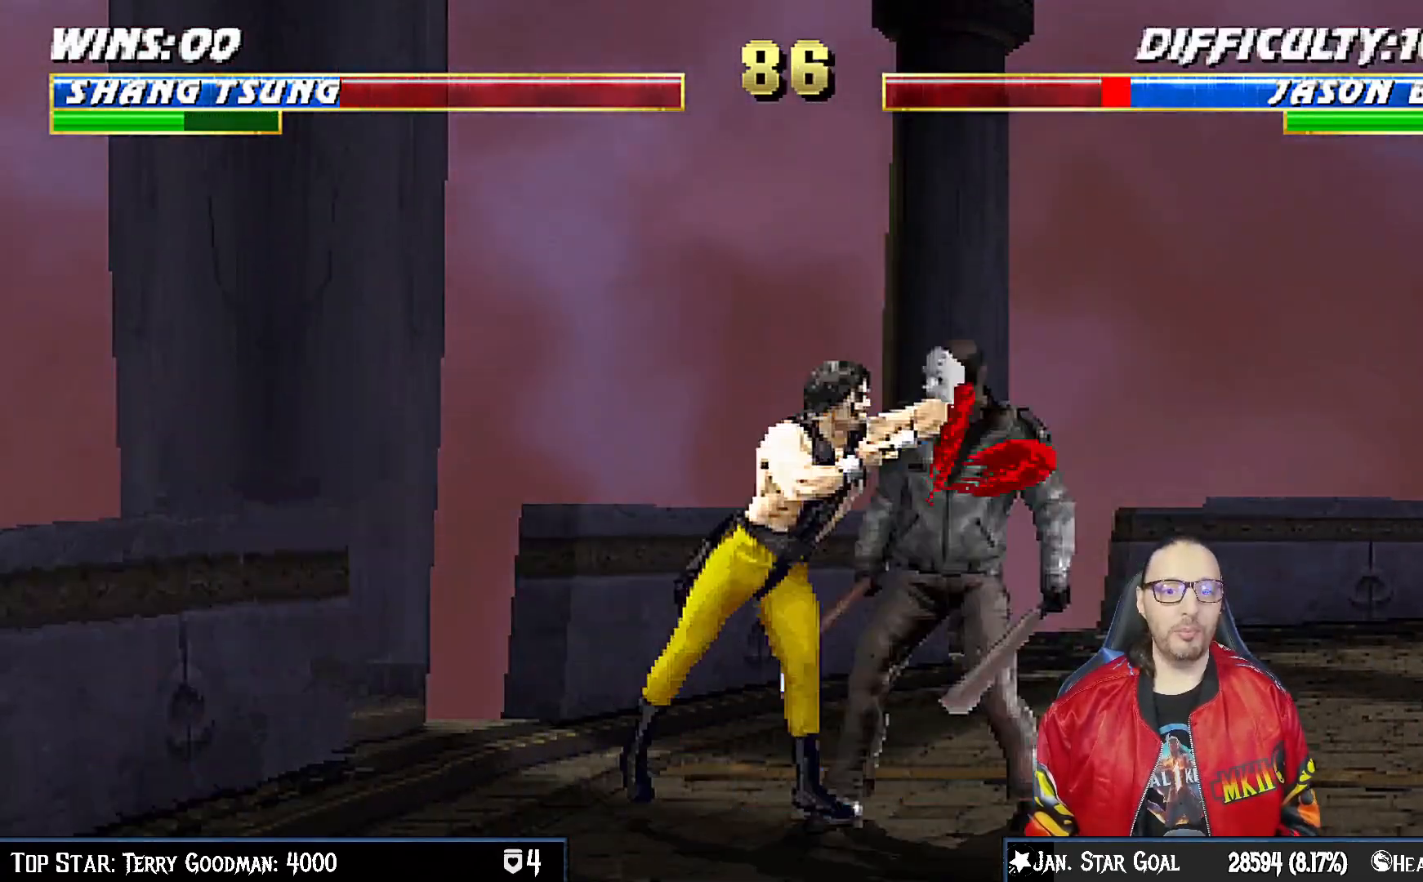
{"buttons": ["SQUARE", "L1", "DPAD_DOWN"], "left_stick": "center", "right_stick": "center", "events": [[67, "SQUARE", "up"], [133, "SQUARE", "down"], [233, "SQUARE", "up"], [300, "SQUARE", "down"], [383, "SQUARE", "up"], [467, "SQUARE", "down"]]}
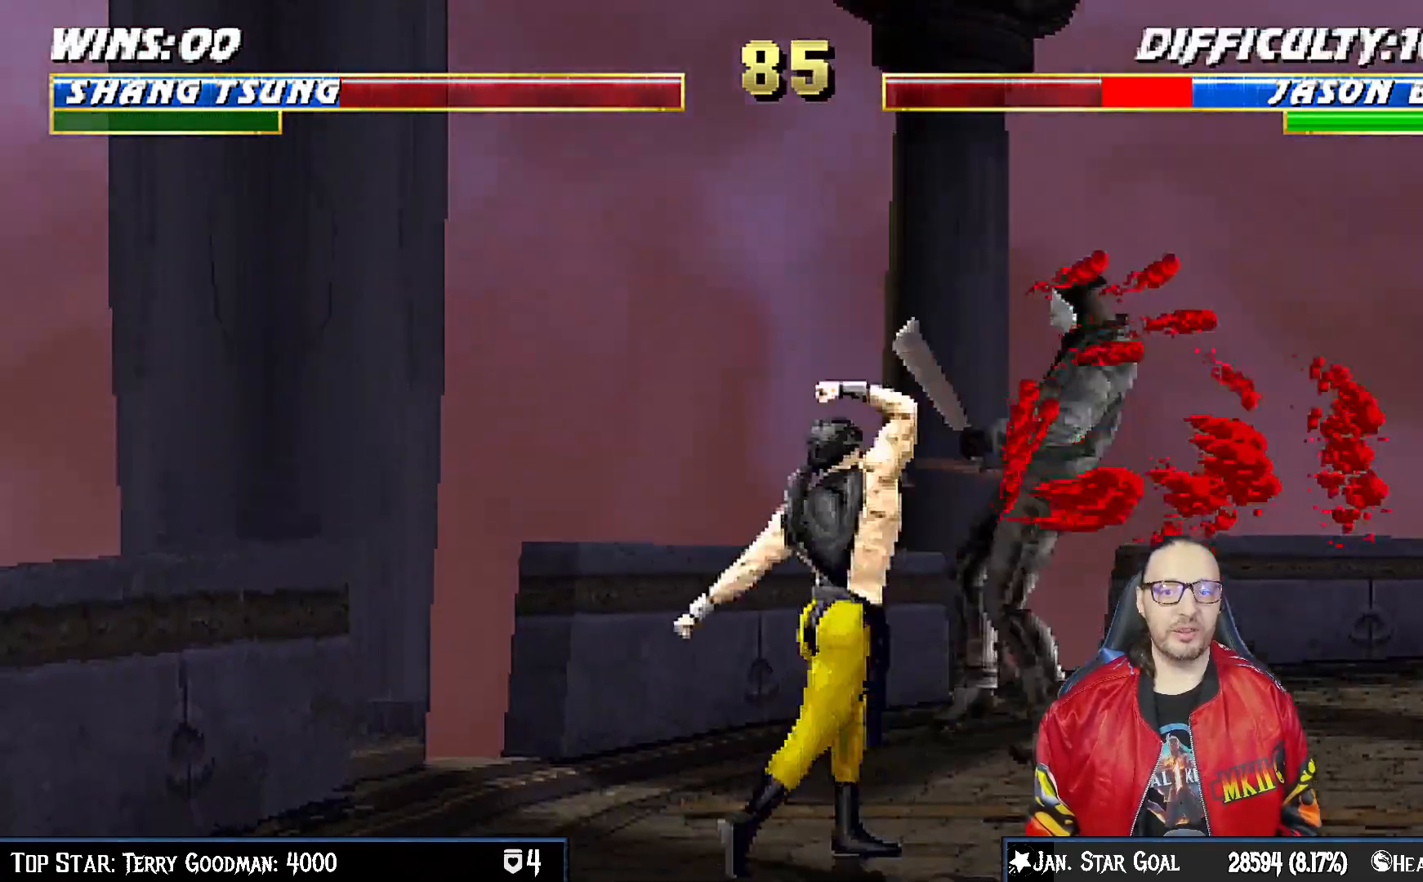
{"buttons": ["DPAD_RIGHT"], "left_stick": "center", "right_stick": "center", "events": [[50, "SQUARE", "up"], [100, "SQUARE", "down"], [183, "DPAD_DOWN", "up"], [200, "L1", "up"], [250, "SQUARE", "up"], [350, "DPAD_DOWN", "down"], [417, "DPAD_RIGHT", "down"], [433, "DPAD_DOWN", "up"]]}
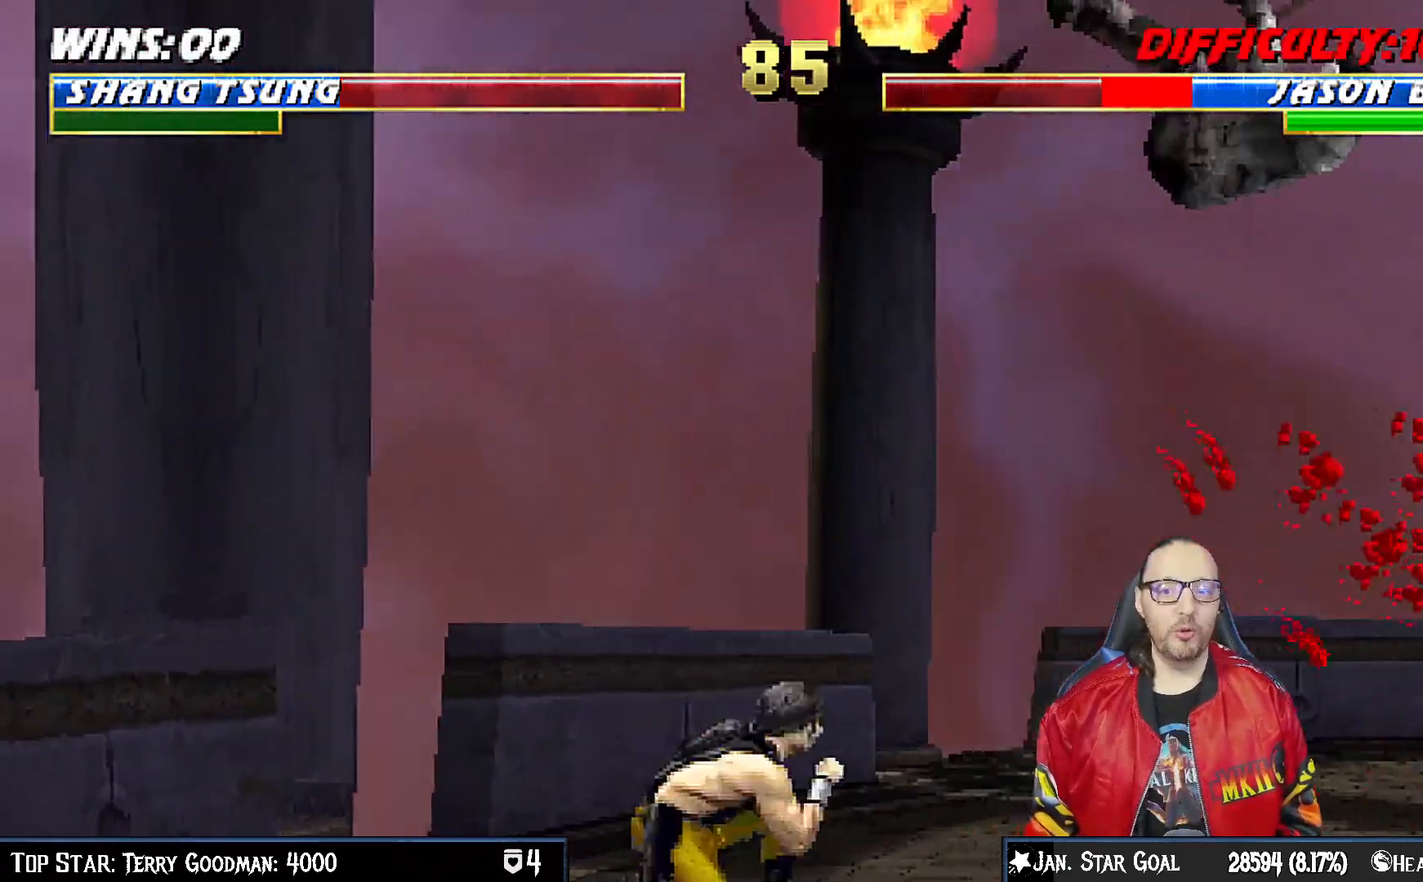
{"buttons": [], "left_stick": "center", "right_stick": "center", "events": [[33, "R1", "down"], [50, "DPAD_RIGHT", "up"], [167, "R1", "up"], [217, "R1", "down"], [383, "R1", "up"]]}
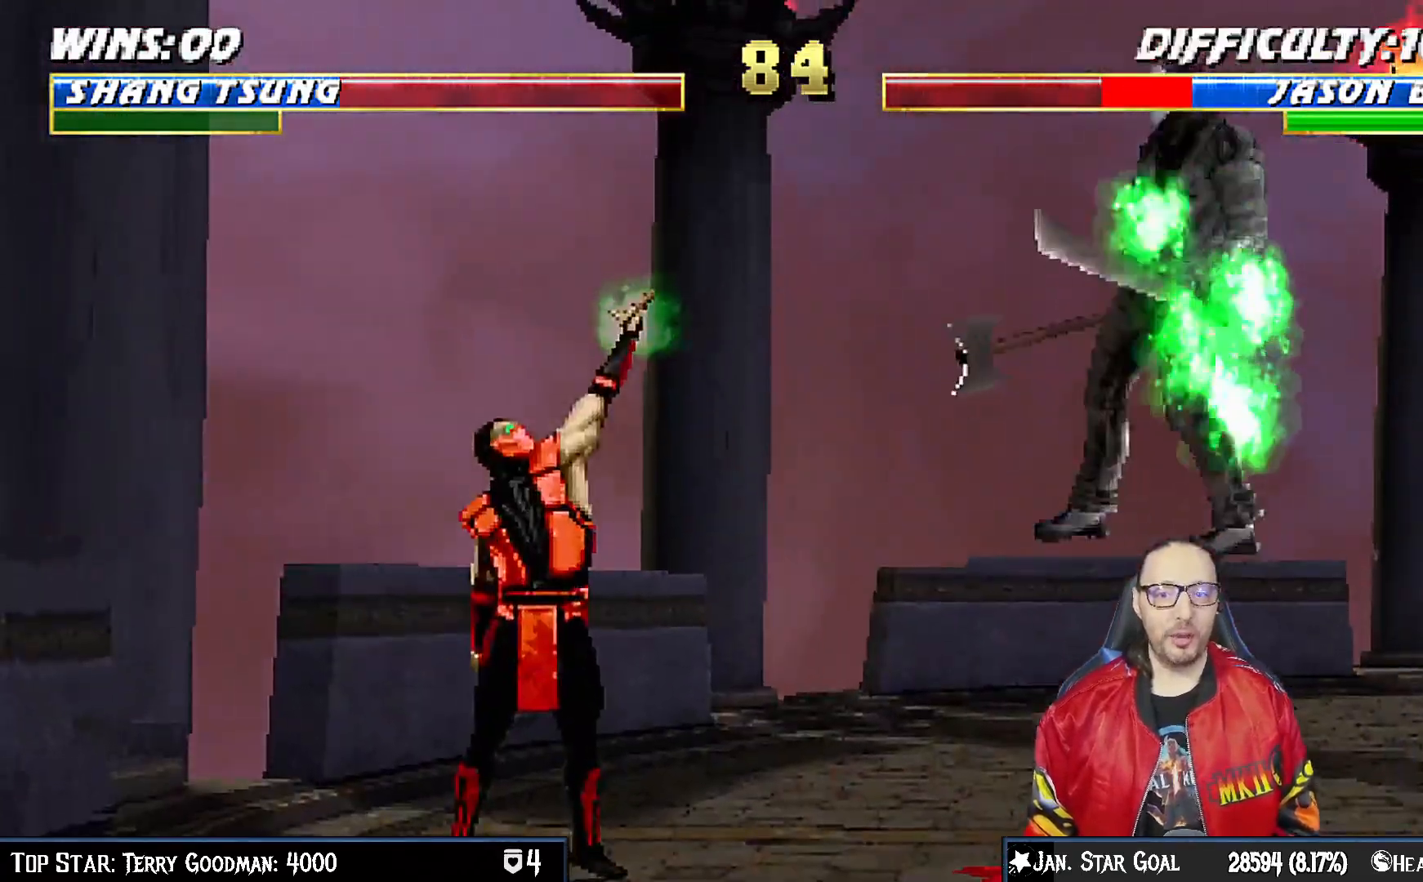
{"buttons": [], "left_stick": "center", "right_stick": "center", "events": []}
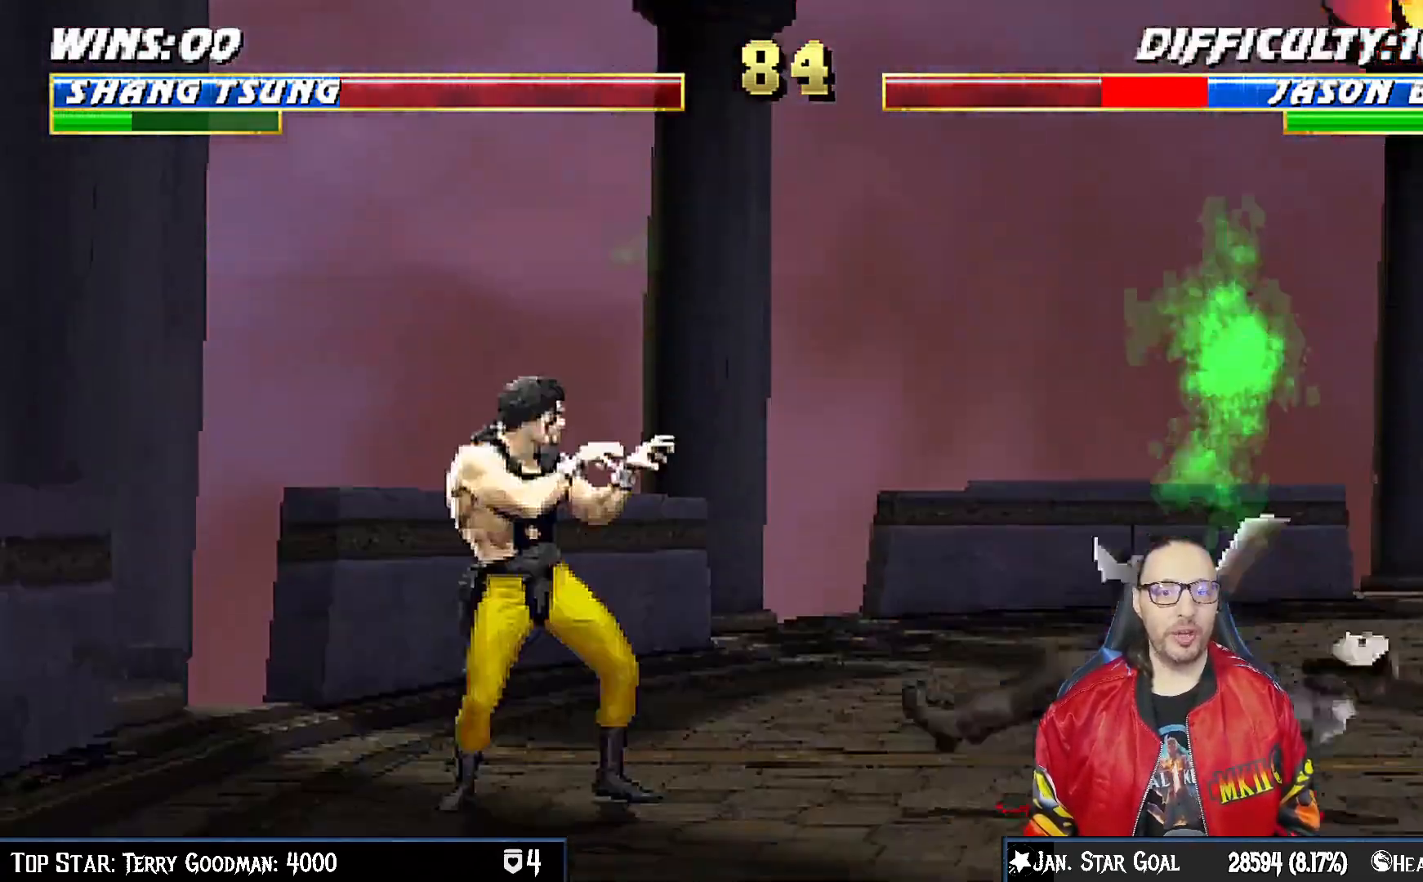
{"buttons": ["R1"], "left_stick": "center", "right_stick": "center", "events": [[183, "DPAD_DOWN", "down"], [217, "DPAD_LEFT", "down"], [250, "DPAD_DOWN", "up"], [283, "DPAD_LEFT", "up"], [283, "R1", "down"], [400, "R1", "up"], [450, "R1", "down"]]}
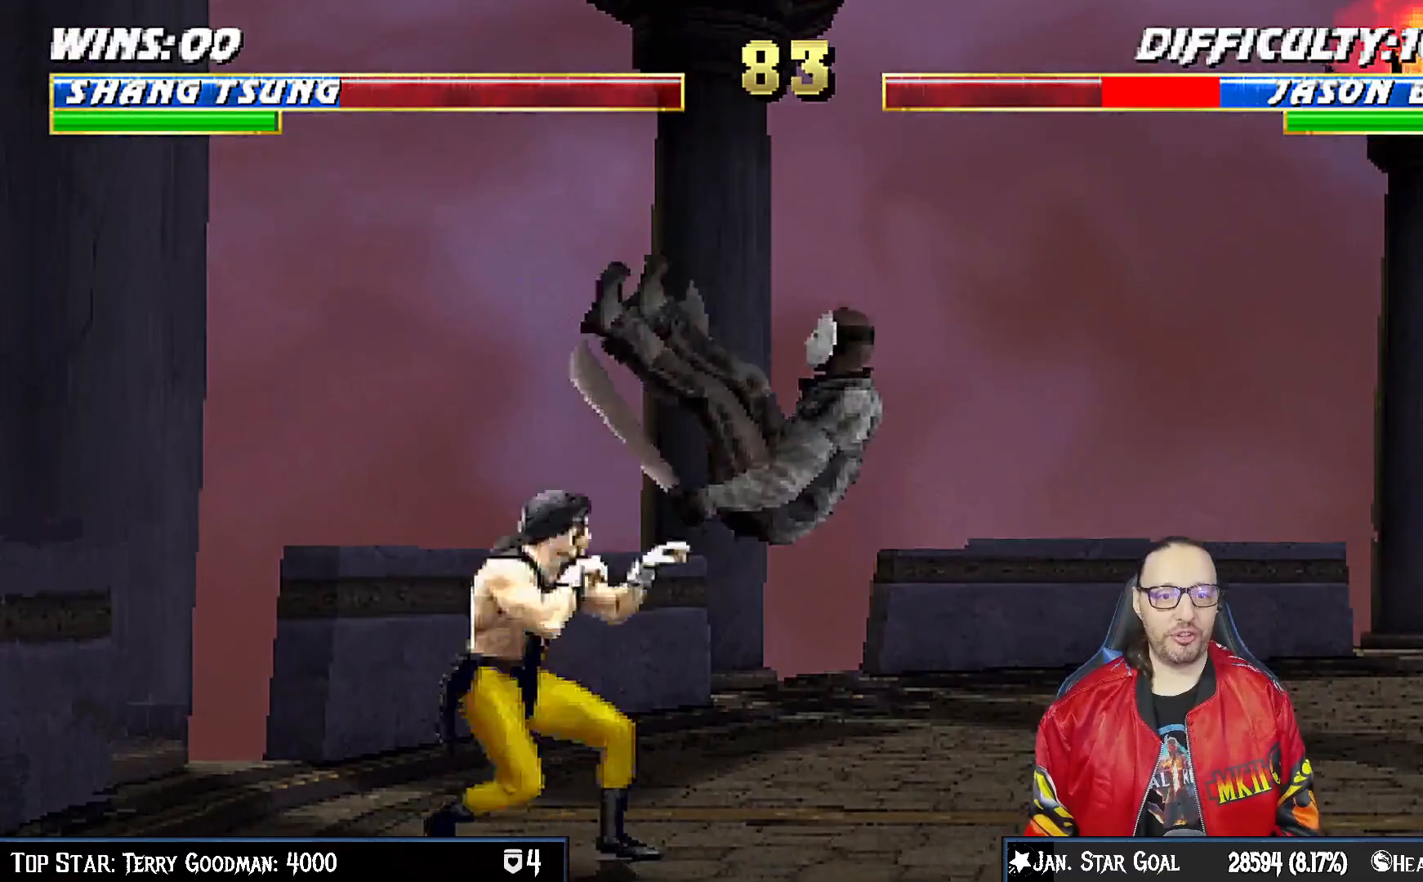
{"buttons": ["L1", "DPAD_UP", "DPAD_RIGHT"], "left_stick": "center", "right_stick": "center", "events": [[83, "R1", "up"], [450, "DPAD_RIGHT", "down"], [450, "L1", "down"], [467, "DPAD_UP", "down"]]}
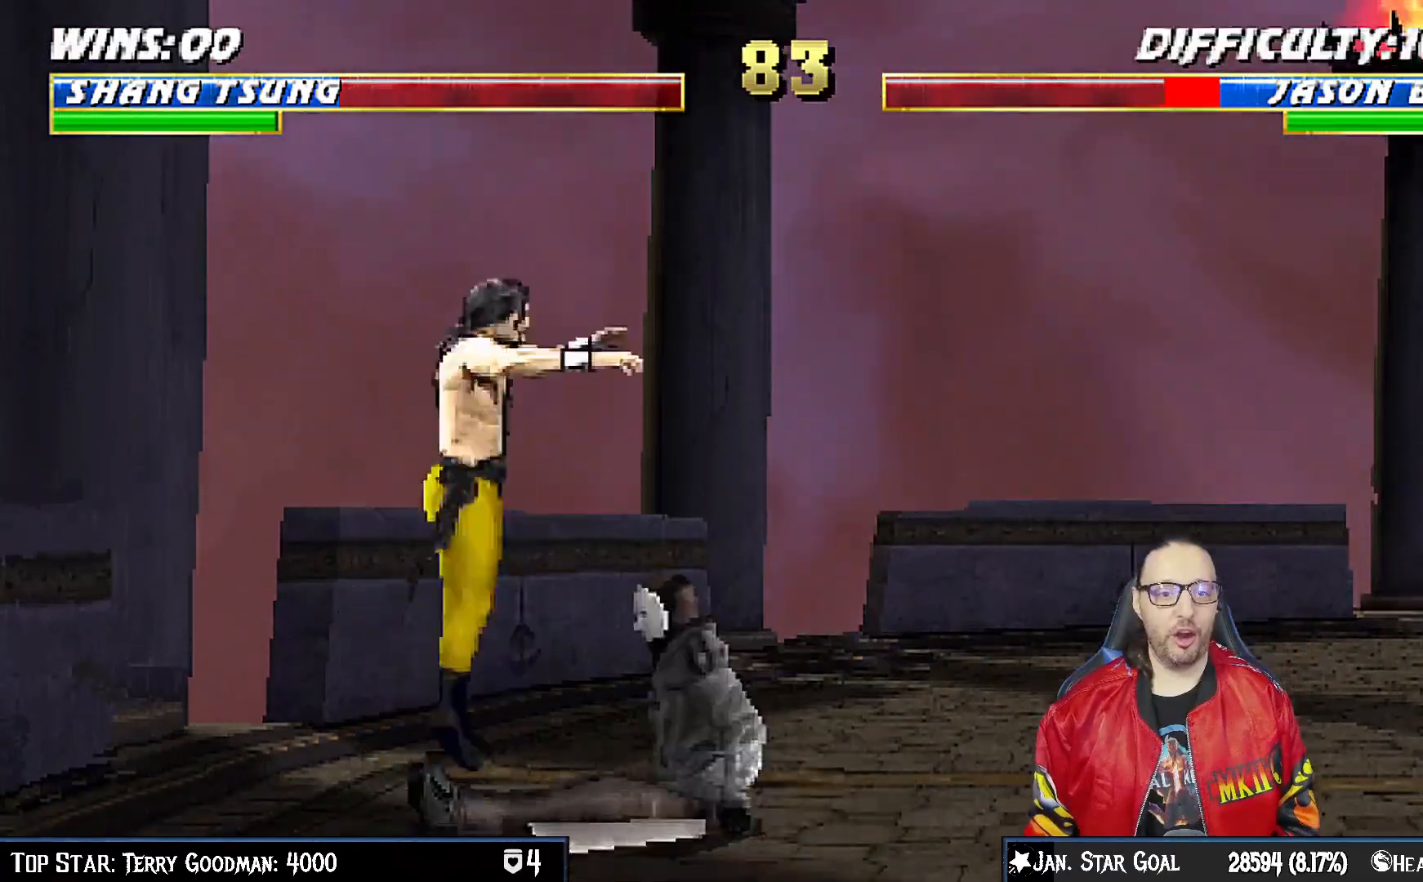
{"buttons": ["SQUARE", "L1", "DPAD_DOWN"], "left_stick": "center", "right_stick": "center", "events": [[183, "DPAD_RIGHT", "up"], [200, "DPAD_UP", "up"], [233, "DPAD_DOWN", "down"], [333, "SQUARE", "down"], [433, "SQUARE", "up"], [500, "SQUARE", "down"]]}
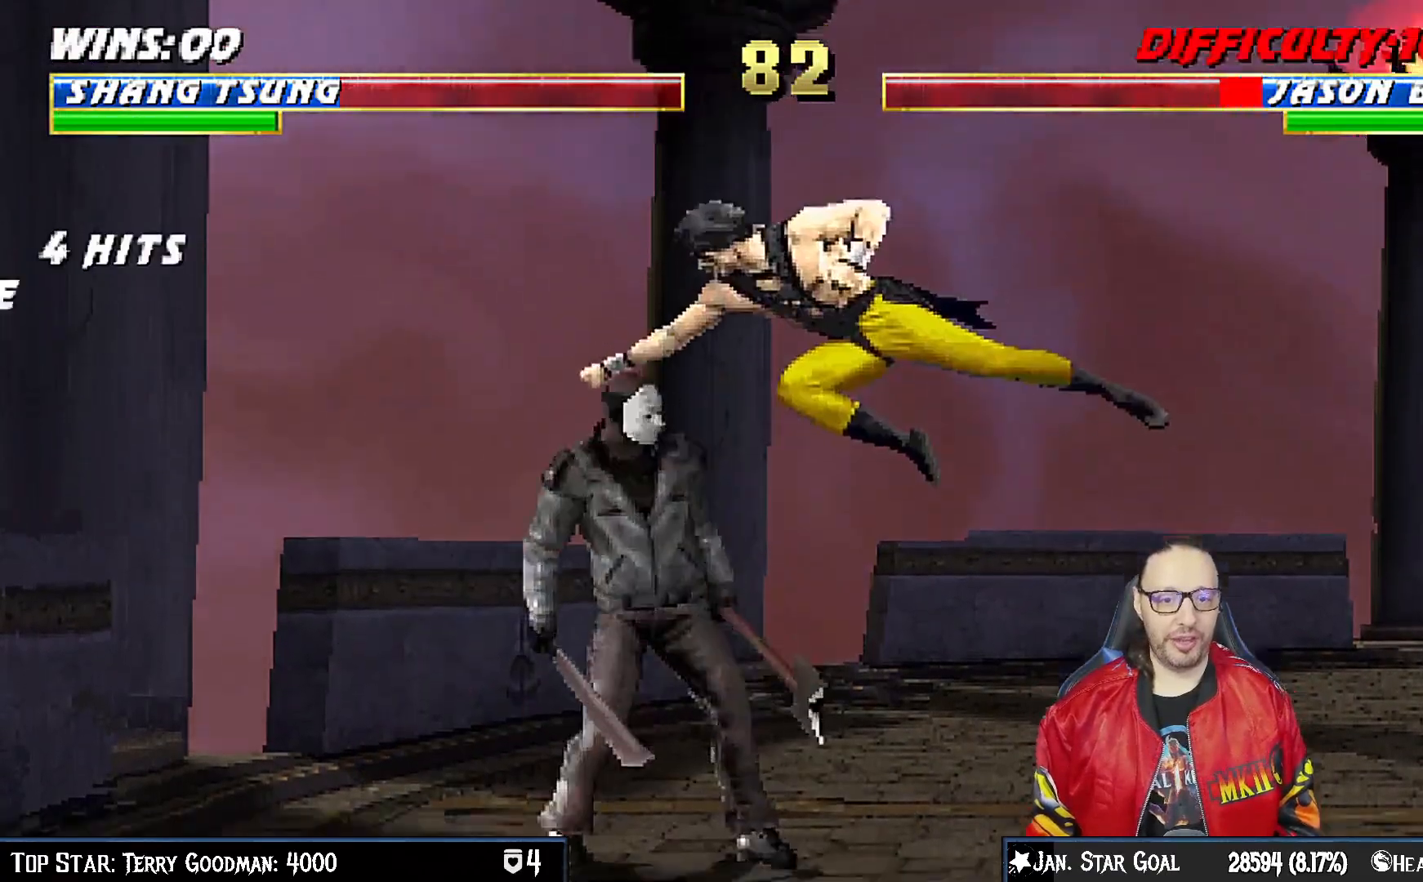
{"buttons": ["SQUARE", "L1", "DPAD_DOWN"], "left_stick": "center", "right_stick": "center", "events": [[83, "SQUARE", "up"], [167, "SQUARE", "down"], [233, "SQUARE", "up"], [300, "SQUARE", "down"], [367, "SQUARE", "up"], [467, "SQUARE", "down"]]}
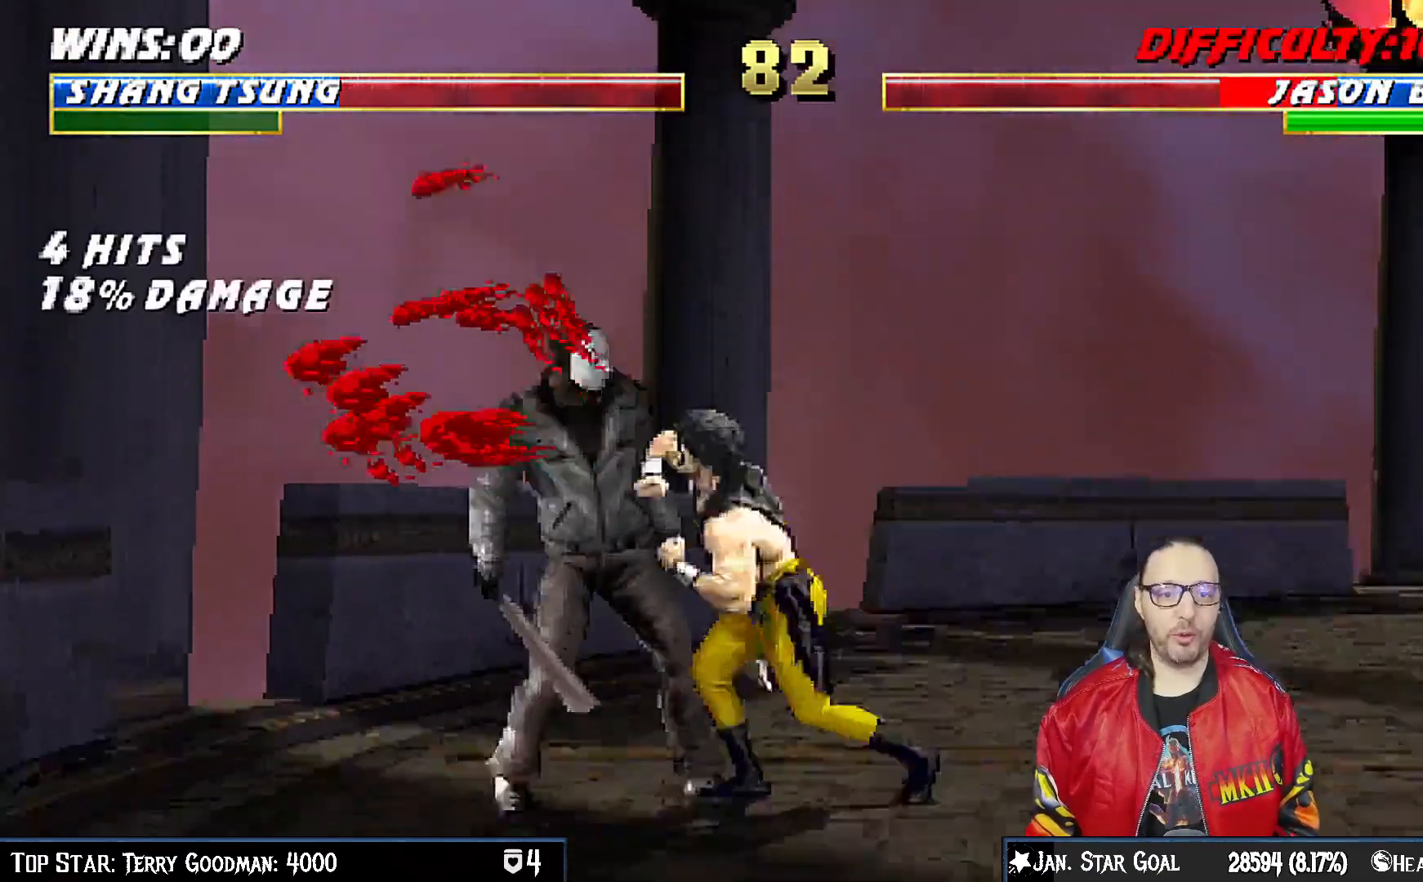
{"buttons": ["DPAD_DOWN", "DPAD_LEFT"], "left_stick": "center", "right_stick": "center", "events": [[50, "SQUARE", "up"], [117, "SQUARE", "down"], [333, "DPAD_DOWN", "up"], [333, "SQUARE", "up"], [367, "L1", "up"], [450, "DPAD_DOWN", "down"], [500, "DPAD_LEFT", "down"]]}